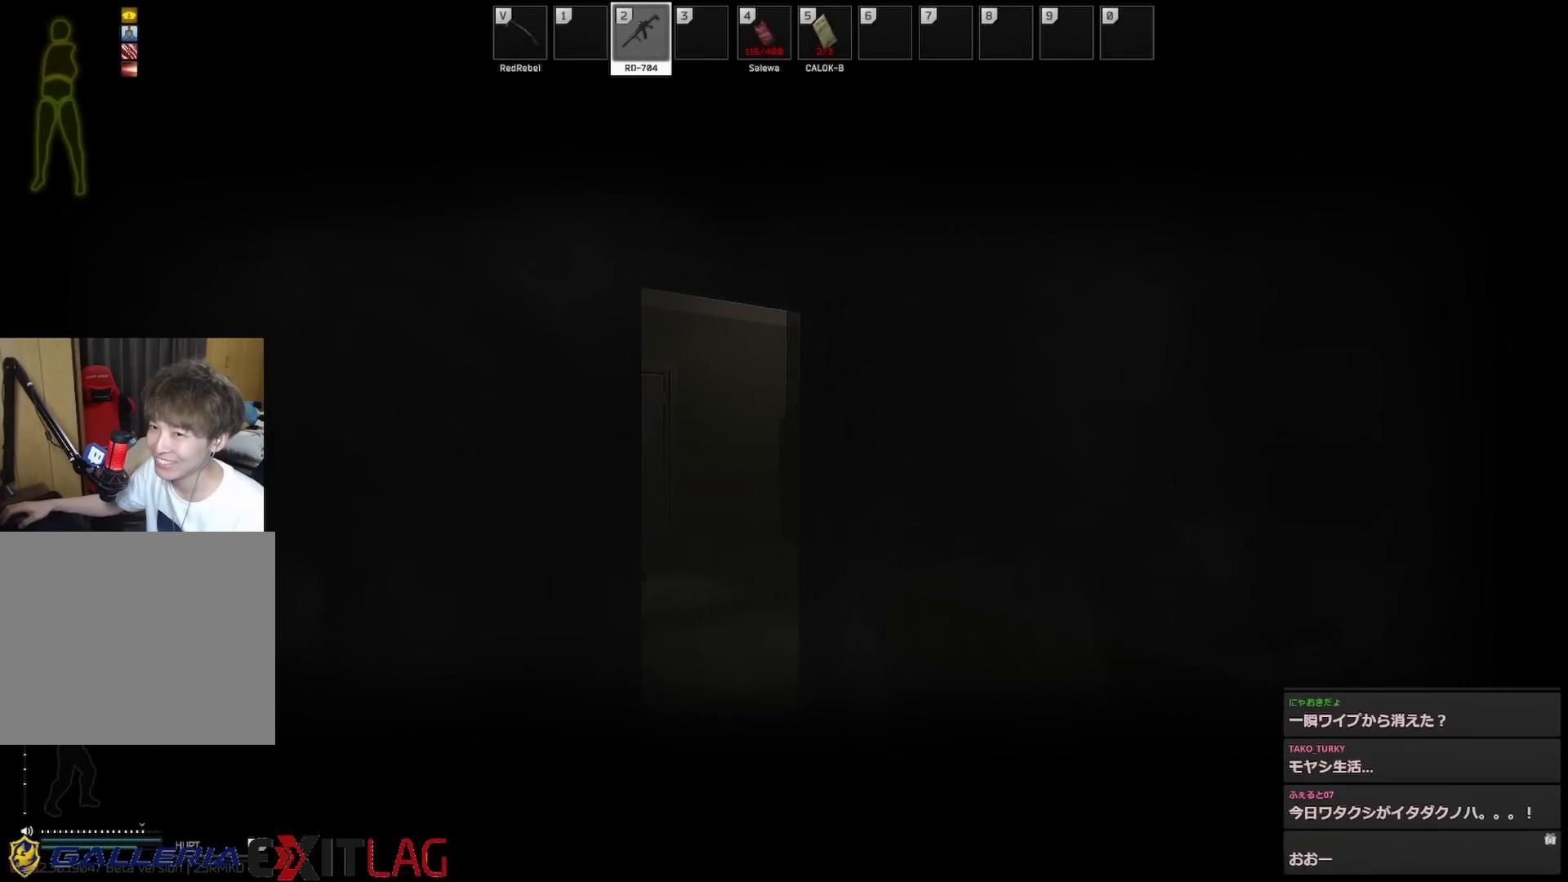
Gameplay with keyboard; each line is a JSON object with the keys held at the frame after it. "events" lists presses ("down") and releases ("up") of "1", "2", "3", "4", "5", "a", "alt", "c", "caps_lock", "ctrl", "d", "f", "g", "q", "r", "s", "shift", "space", "t", "tab", "v", "w", "x" and "z" between this image and that frame as [ms after this image, input, new state], when the widget could be followed in between. No other keys are recorded. Mouse input is not recorded. Not read: e.
{"keys": ["a"], "events": [[33, "a", "down"], [83, "d", "up"], [417, "s", "up"]]}
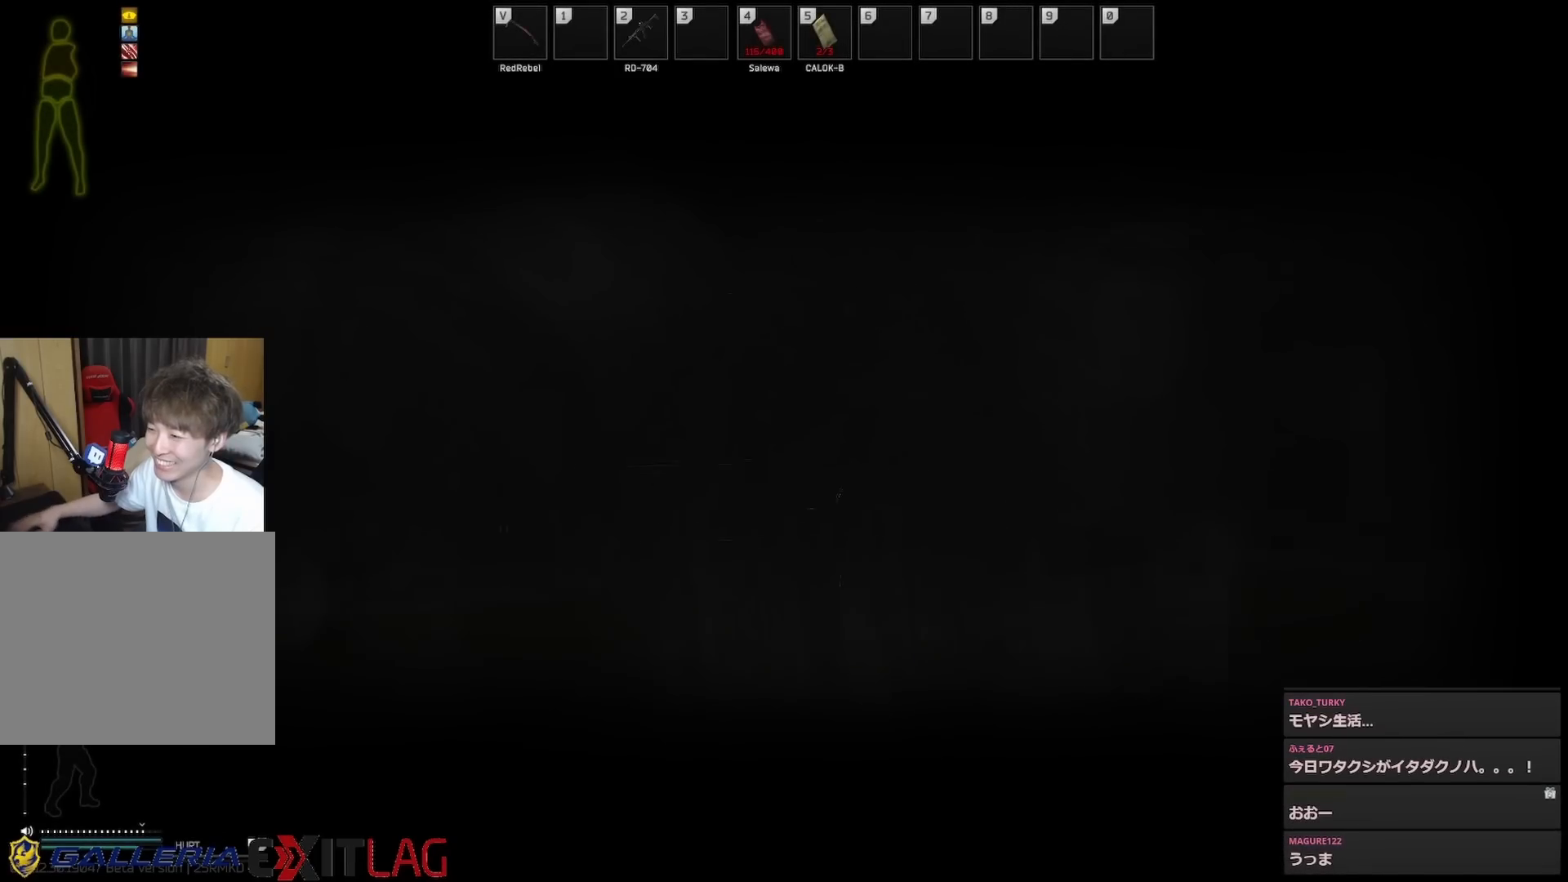
{"keys": ["a", "w"], "events": [[383, "w", "down"]]}
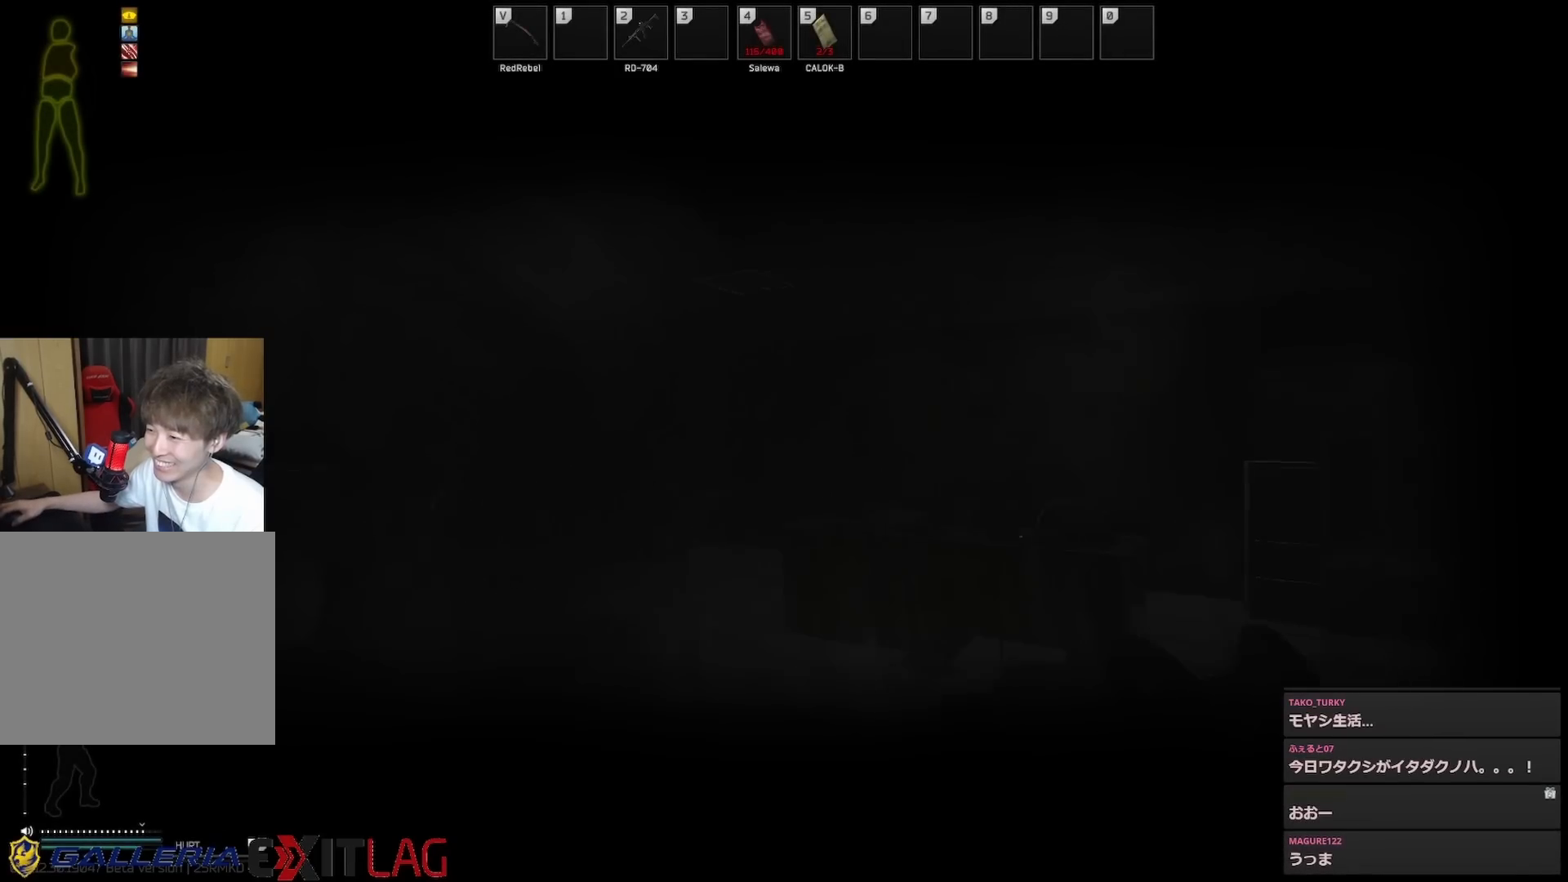
{"keys": ["d", "s"], "events": [[17, "d", "down"], [67, "a", "up"], [250, "w", "up"], [450, "s", "down"]]}
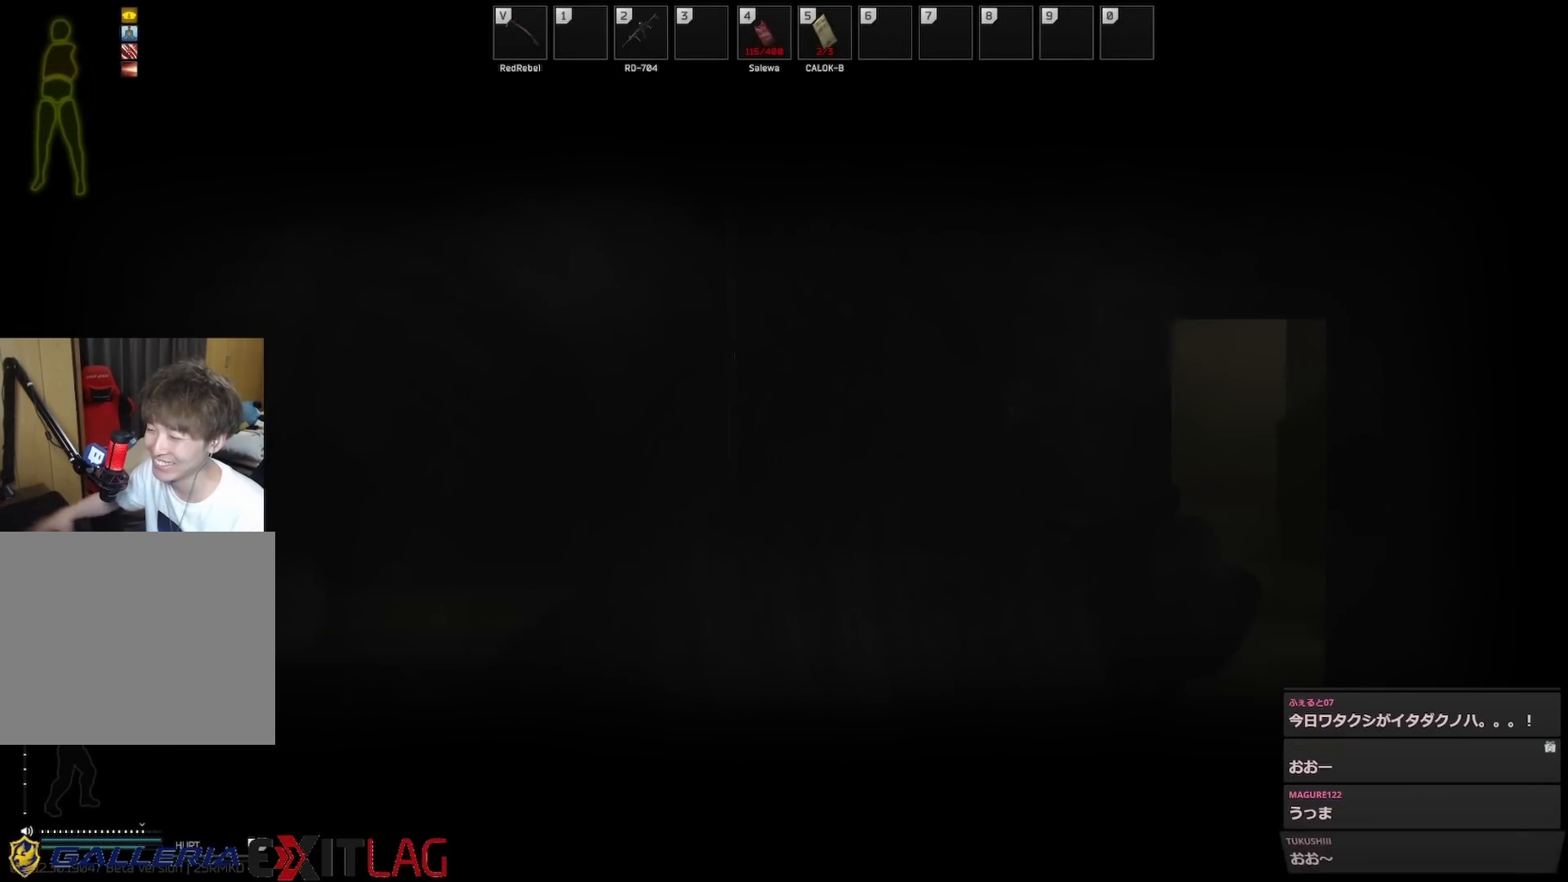
{"keys": ["d", "w"], "events": [[83, "s", "up"], [233, "w", "down"]]}
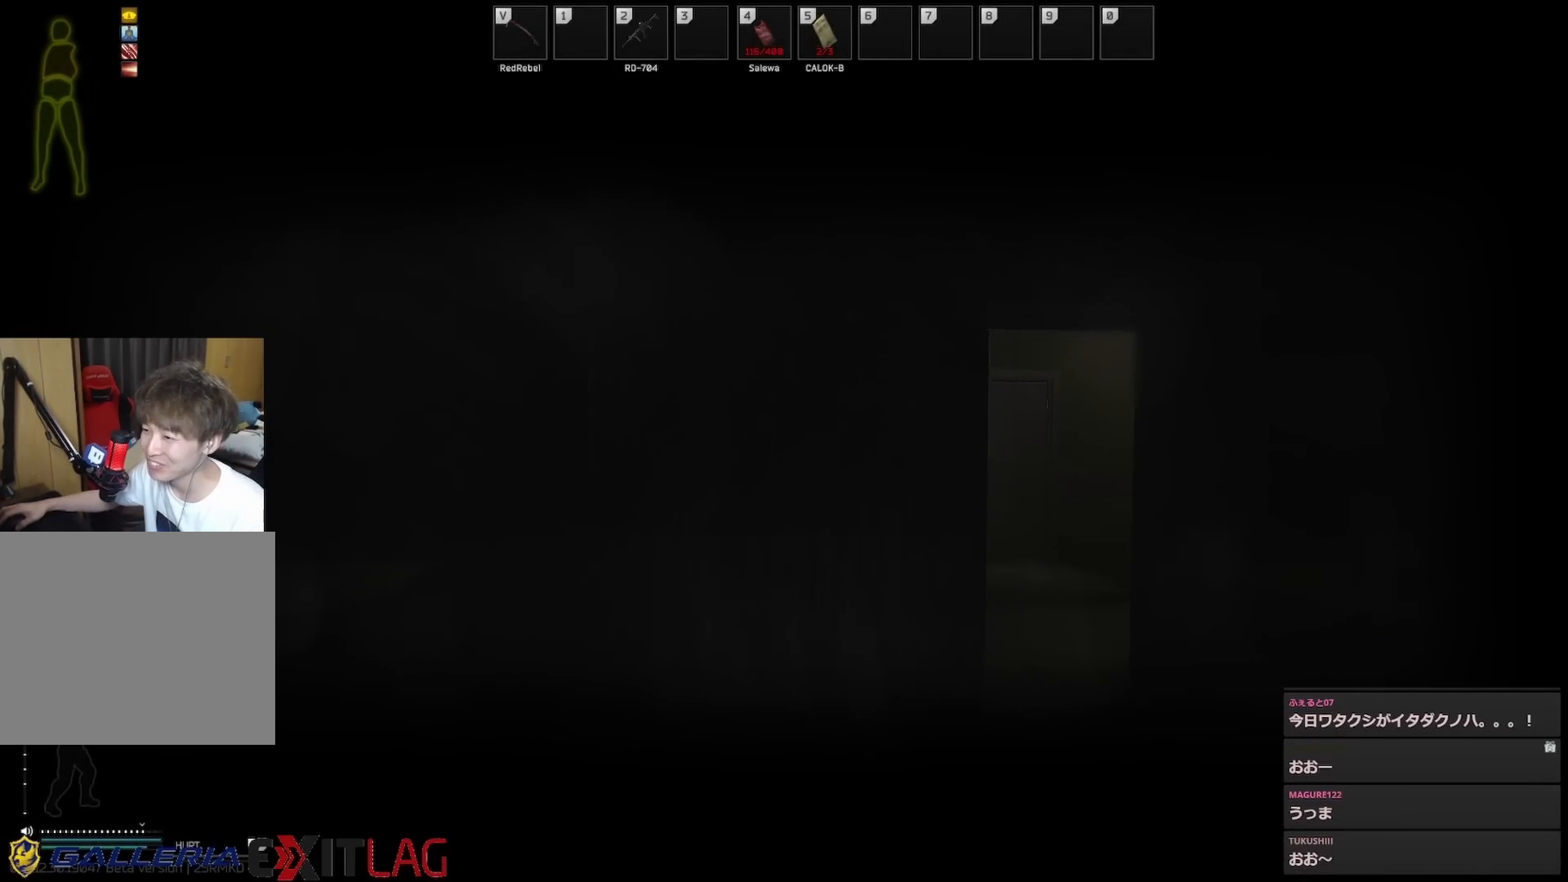
{"keys": ["a"], "events": [[200, "a", "down"], [333, "d", "up"], [383, "w", "up"]]}
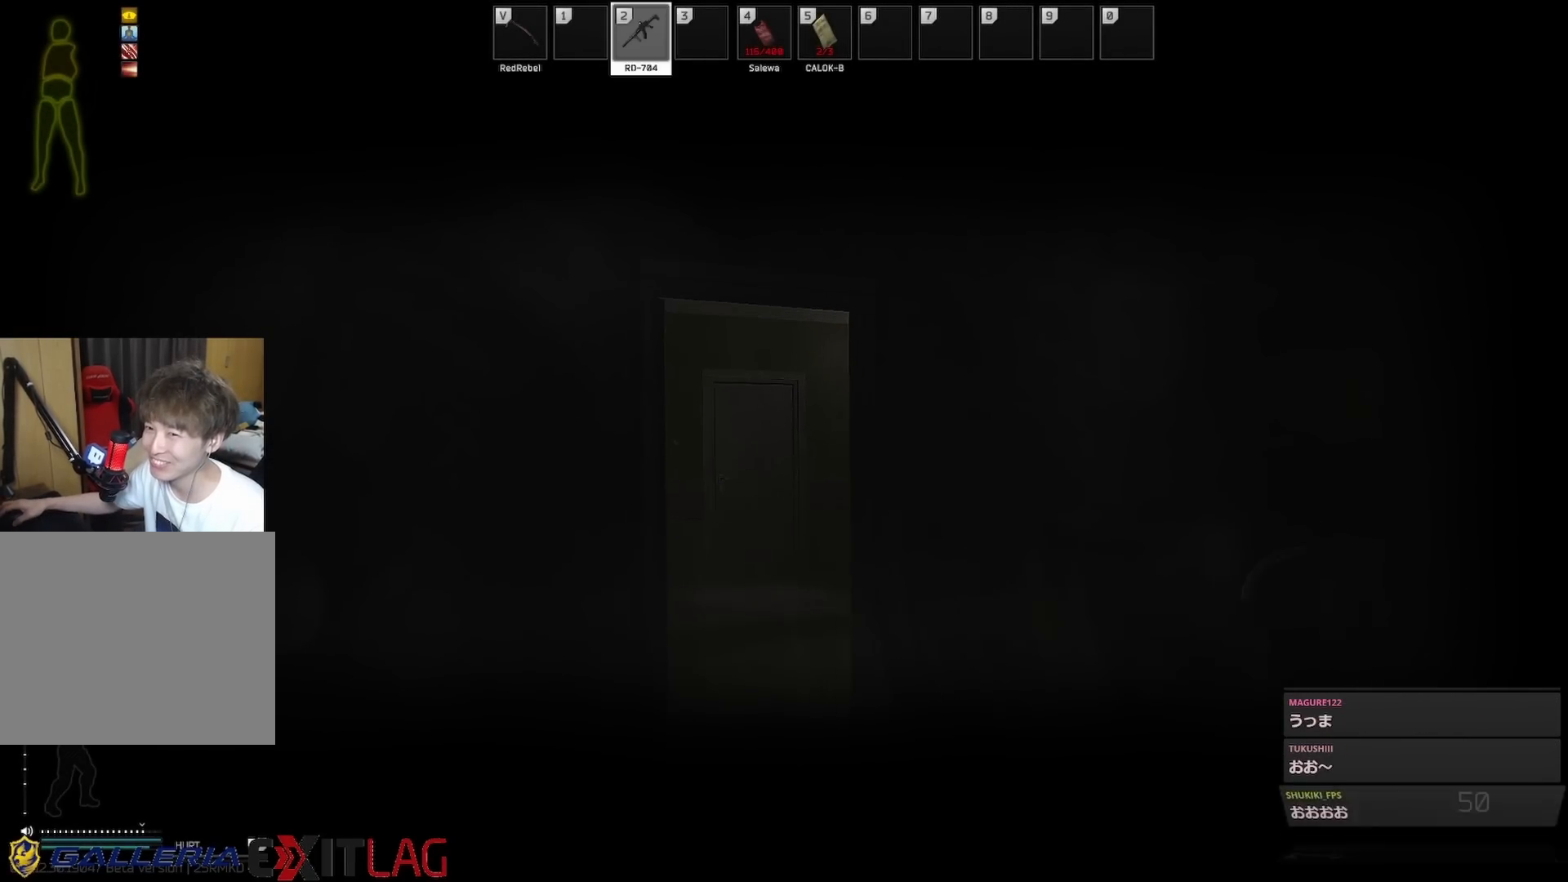
{"keys": ["d"], "events": [[67, "s", "down"], [300, "d", "down"], [450, "a", "up"], [450, "s", "up"]]}
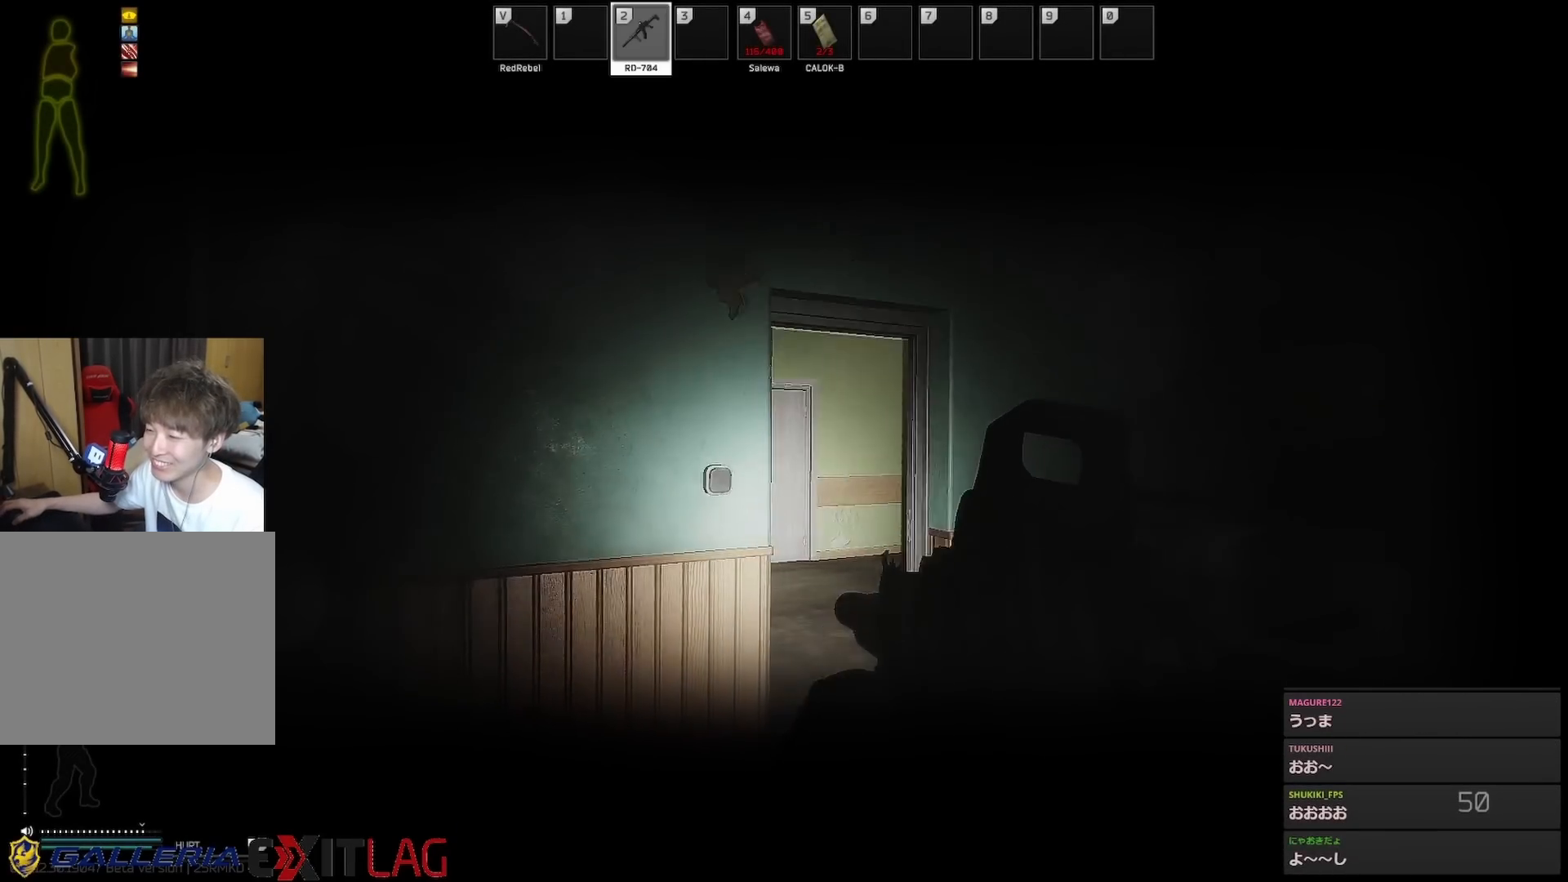
{"keys": ["4", "a", "w"], "events": [[83, "w", "down"], [233, "a", "down"], [267, "d", "up"], [417, "4", "down"]]}
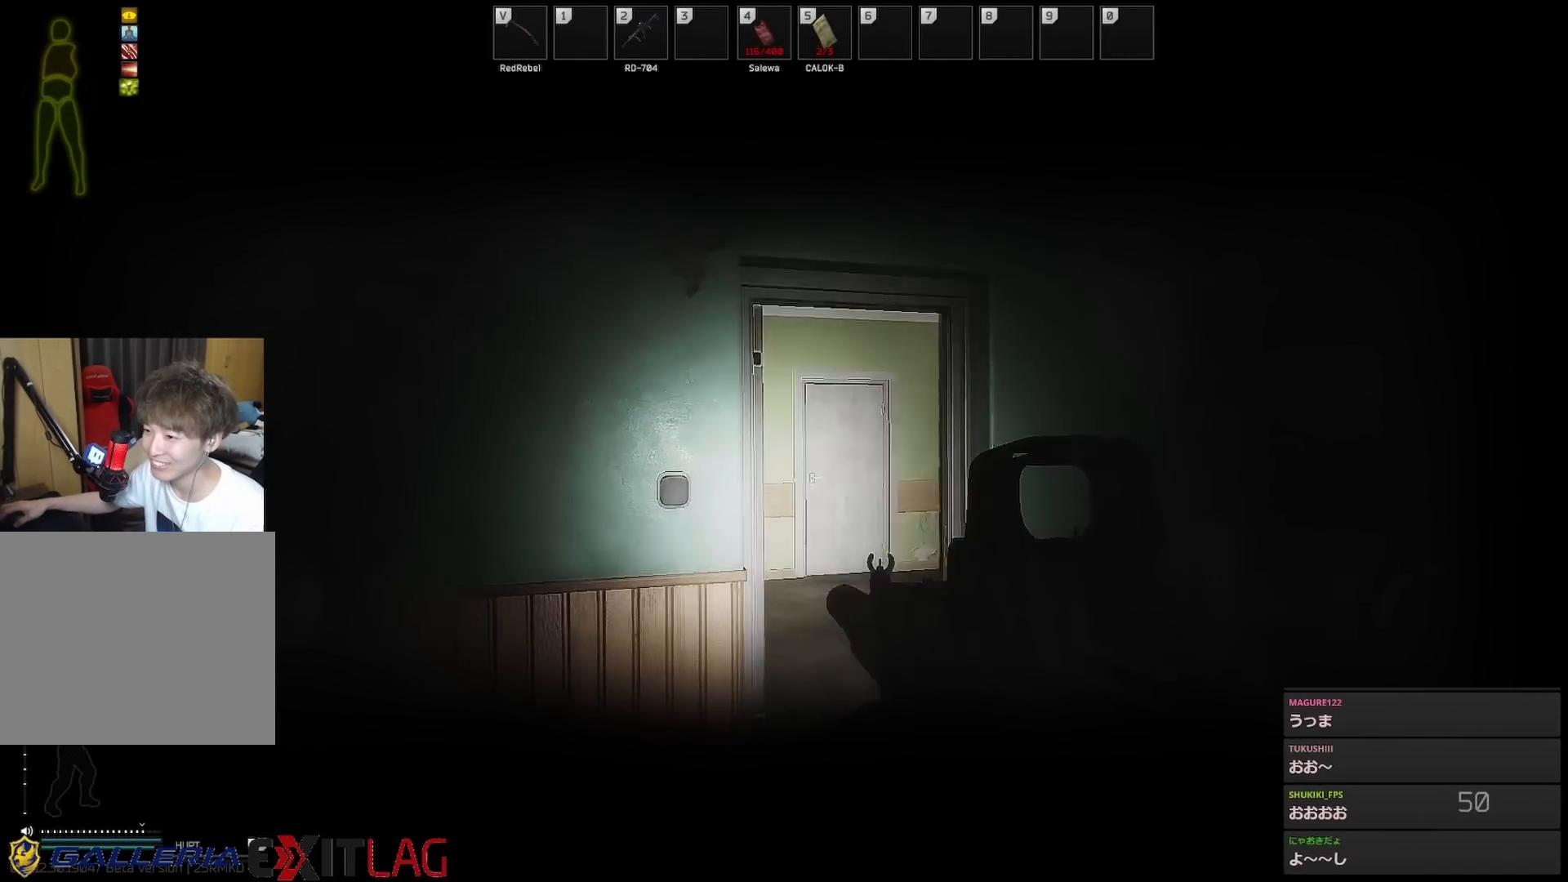
{"keys": ["a", "s"], "events": [[50, "4", "up"], [100, "4", "down"], [200, "4", "up"], [333, "w", "up"], [433, "s", "down"]]}
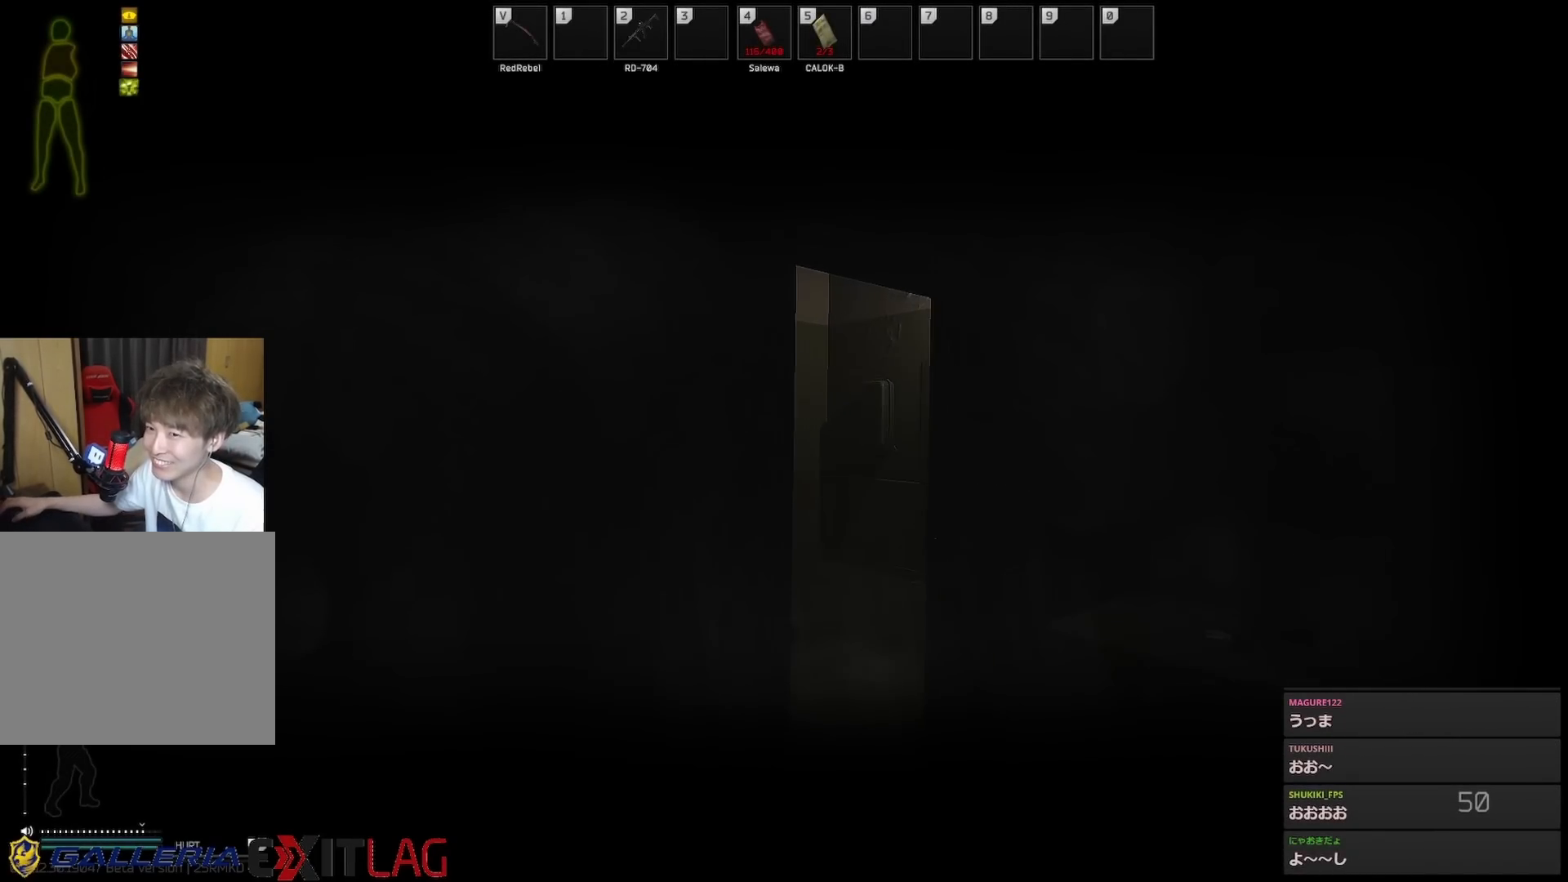
{"keys": ["d", "w"], "events": [[67, "d", "down"], [167, "a", "up"], [217, "s", "up"], [300, "w", "down"]]}
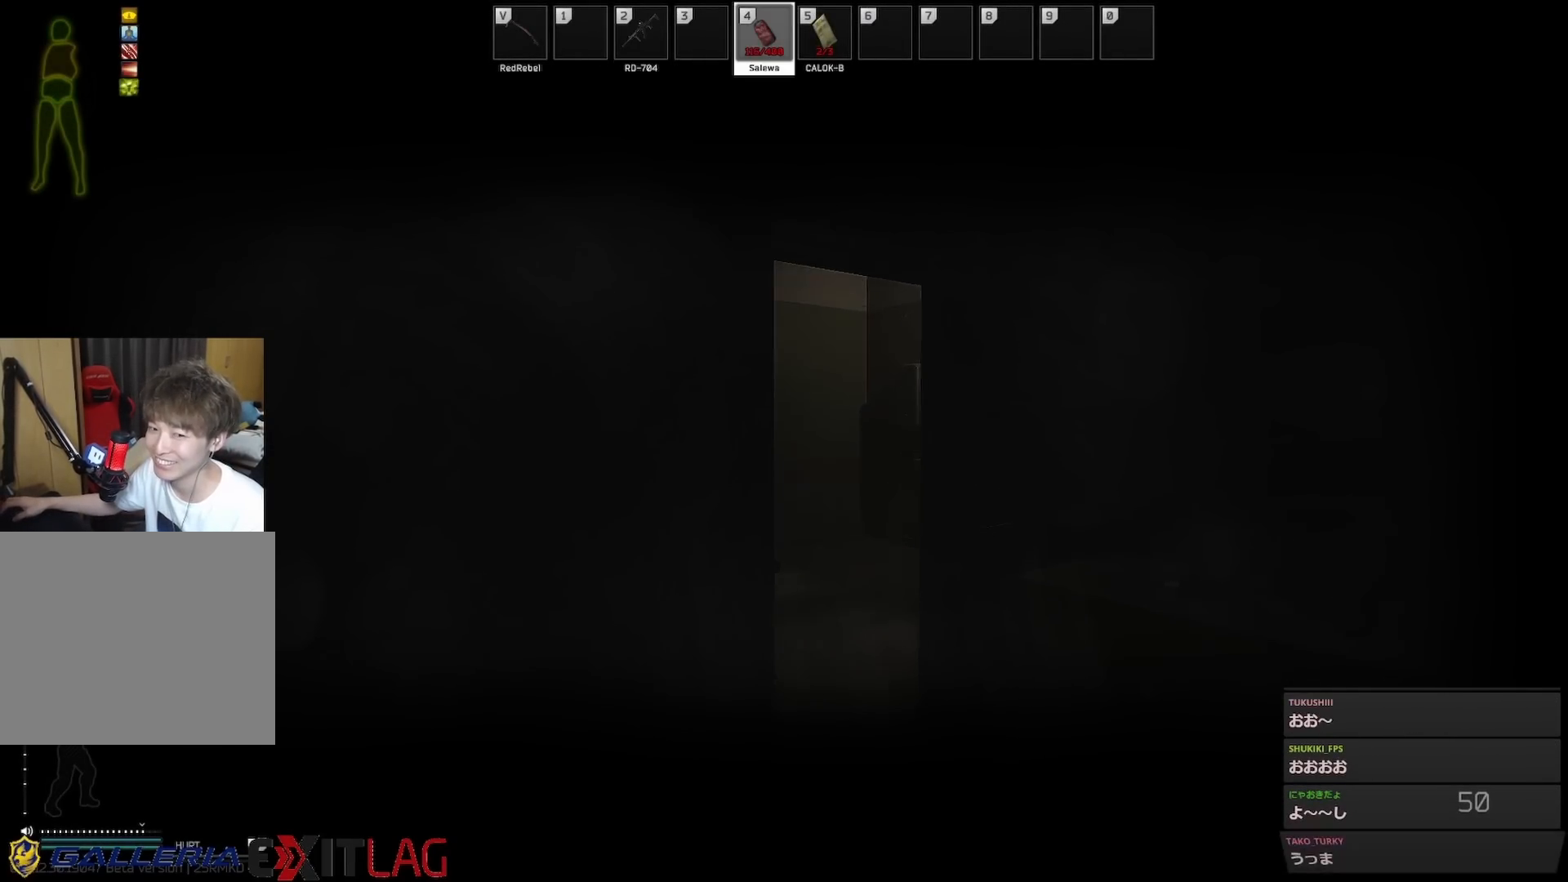
{"keys": ["a", "d", "w"], "events": [[33, "d", "up"], [83, "a", "down"], [367, "d", "down"]]}
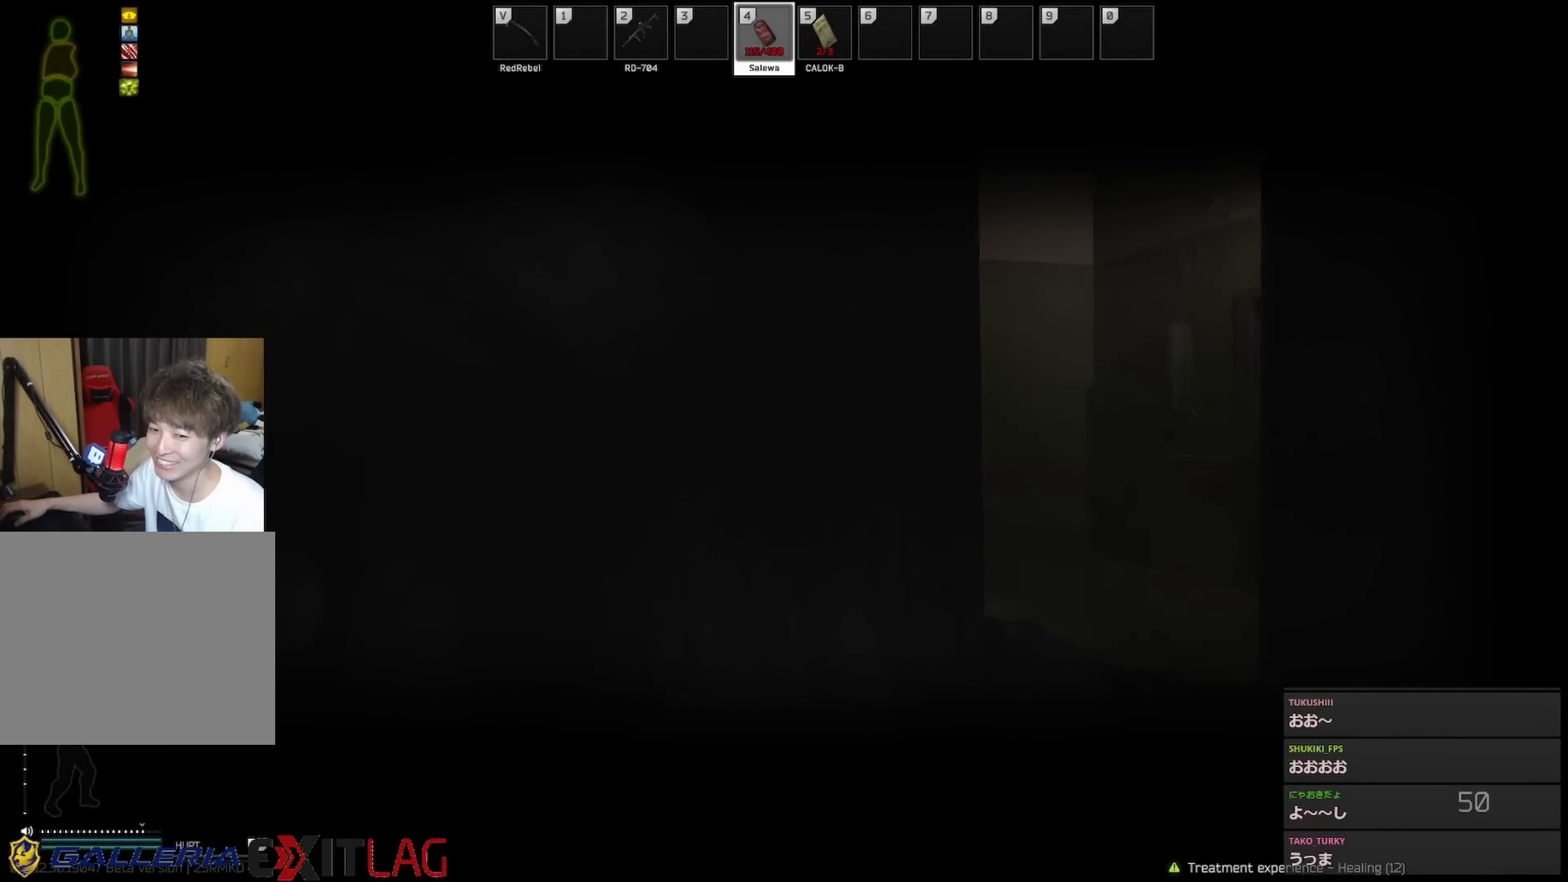
{"keys": ["d"], "events": [[100, "a", "up"], [433, "w", "up"]]}
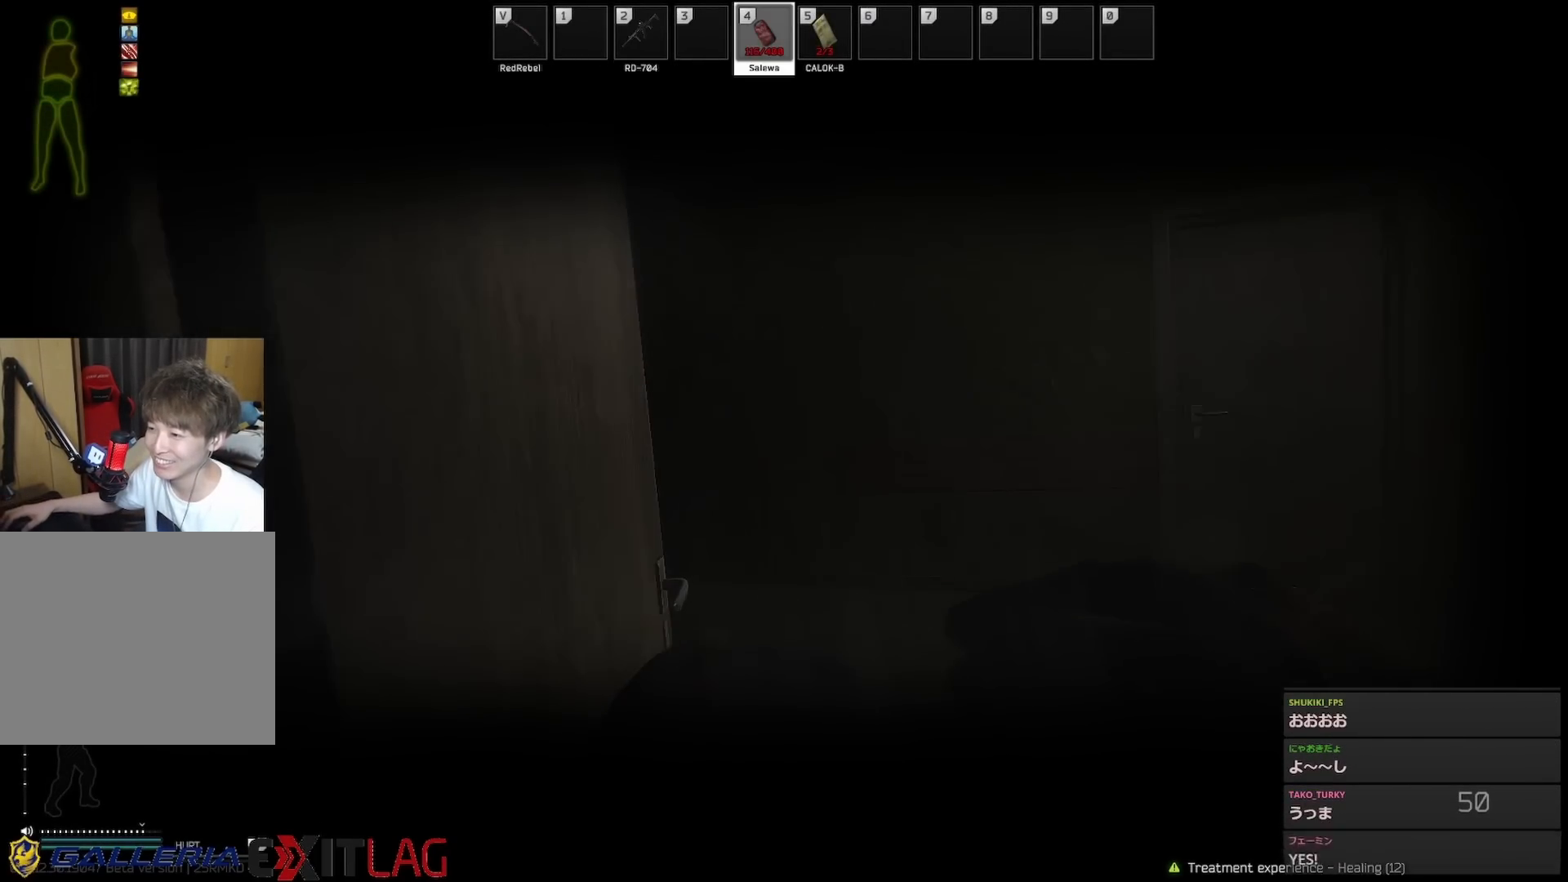
{"keys": ["a", "s"], "events": [[17, "s", "down"], [67, "a", "down"], [67, "d", "up"]]}
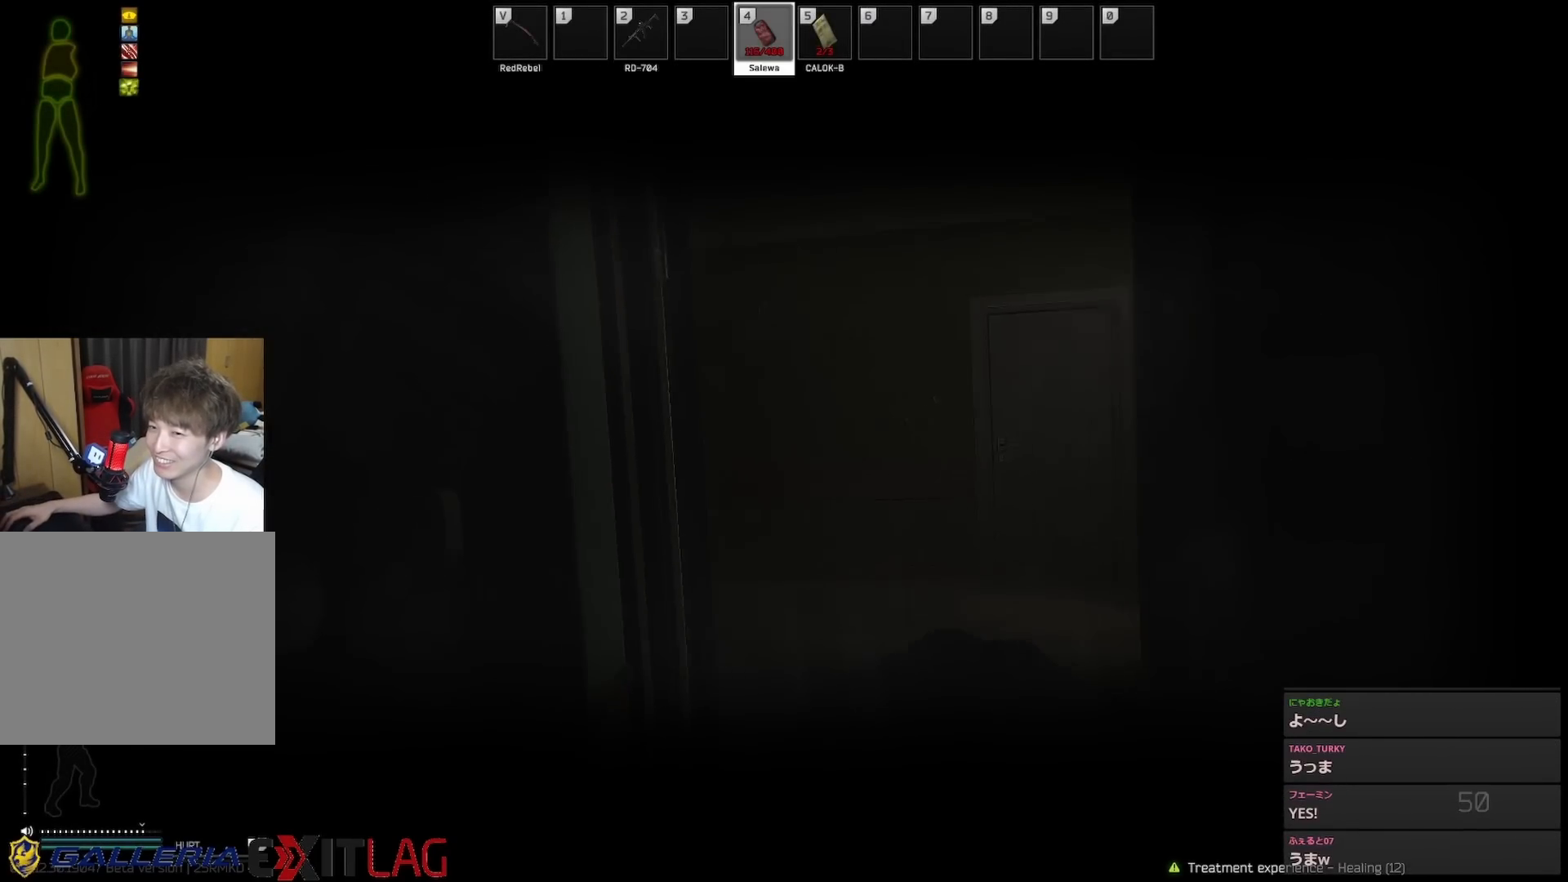
{"keys": ["a"], "events": [[133, "s", "up"], [367, "s", "down"], [500, "s", "up"]]}
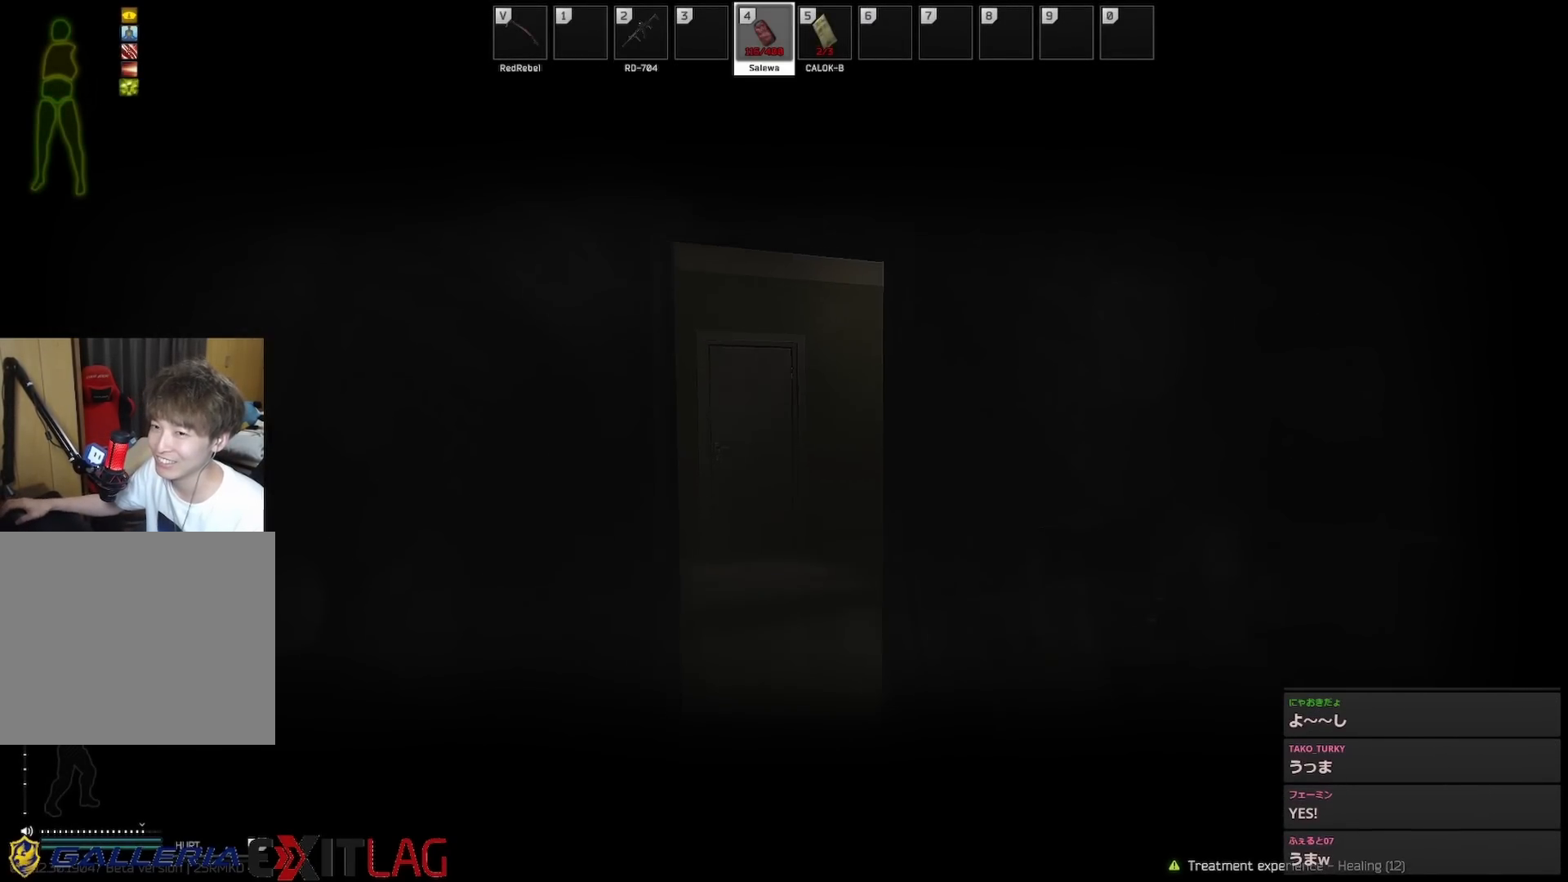
{"keys": ["a", "w"], "events": [[200, "s", "down"], [283, "s", "up"], [383, "w", "down"]]}
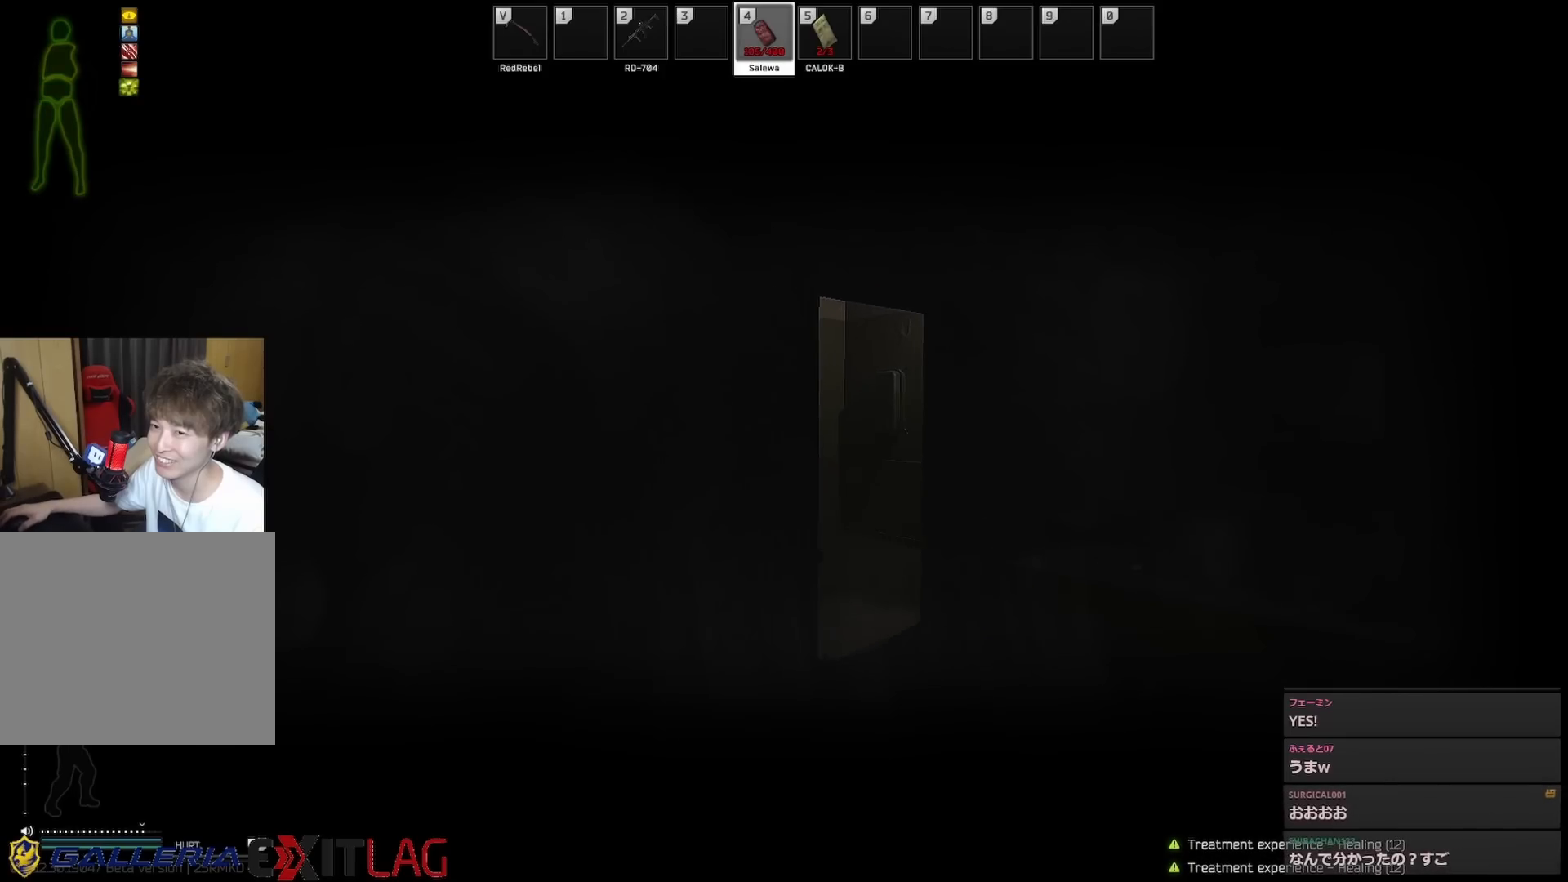
{"keys": ["d", "s"], "events": [[117, "a", "up"], [117, "d", "down"], [300, "w", "up"], [483, "s", "down"]]}
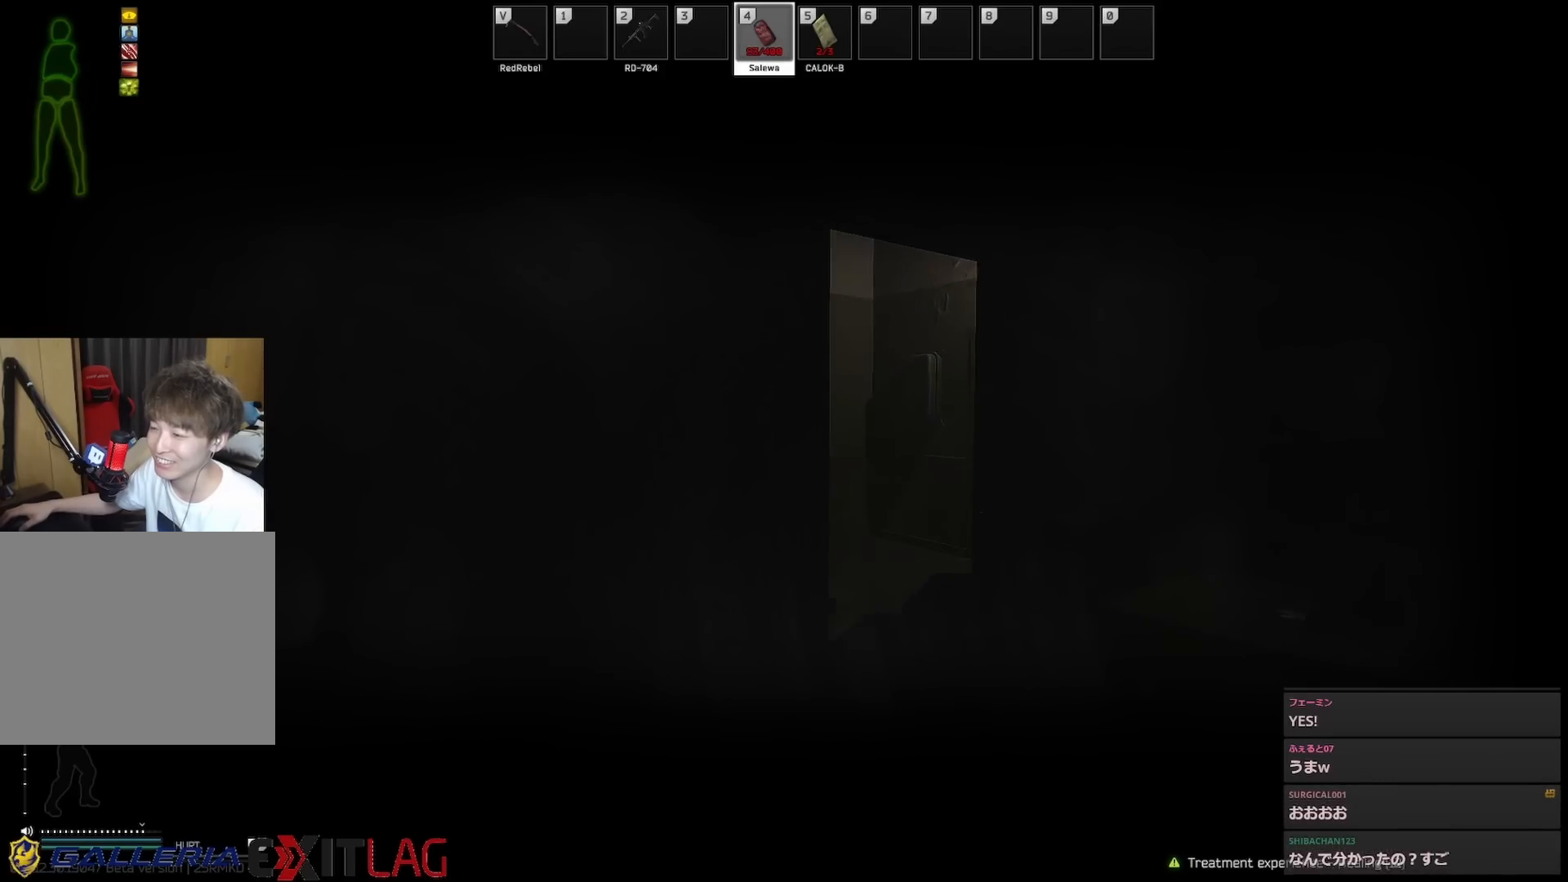
{"keys": ["d"], "events": [[133, "s", "up"]]}
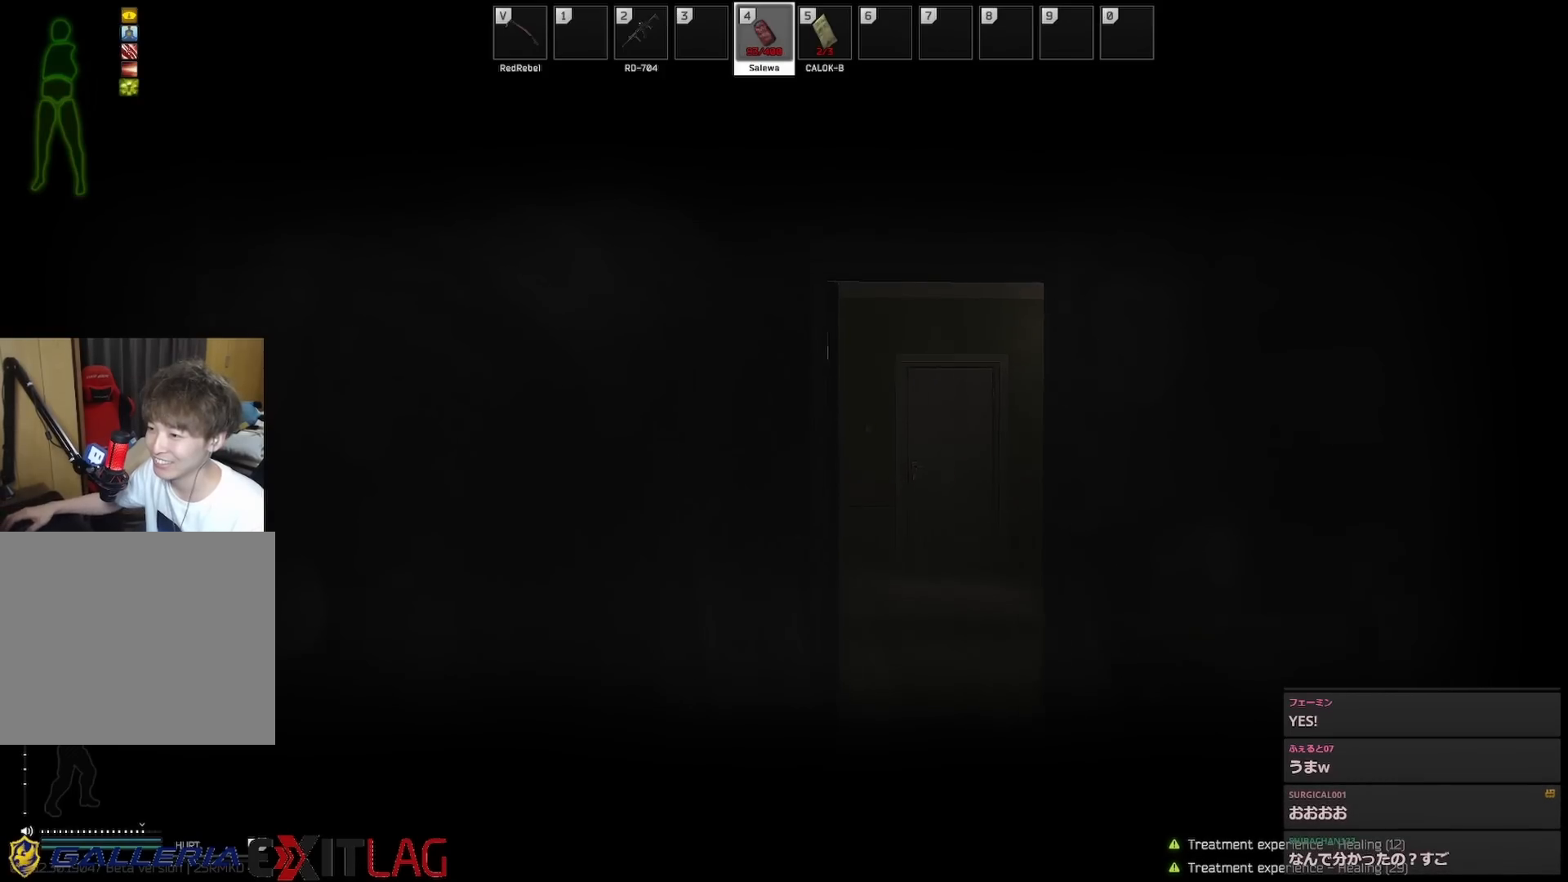
{"keys": ["w"], "events": [[50, "w", "down"], [433, "d", "up"]]}
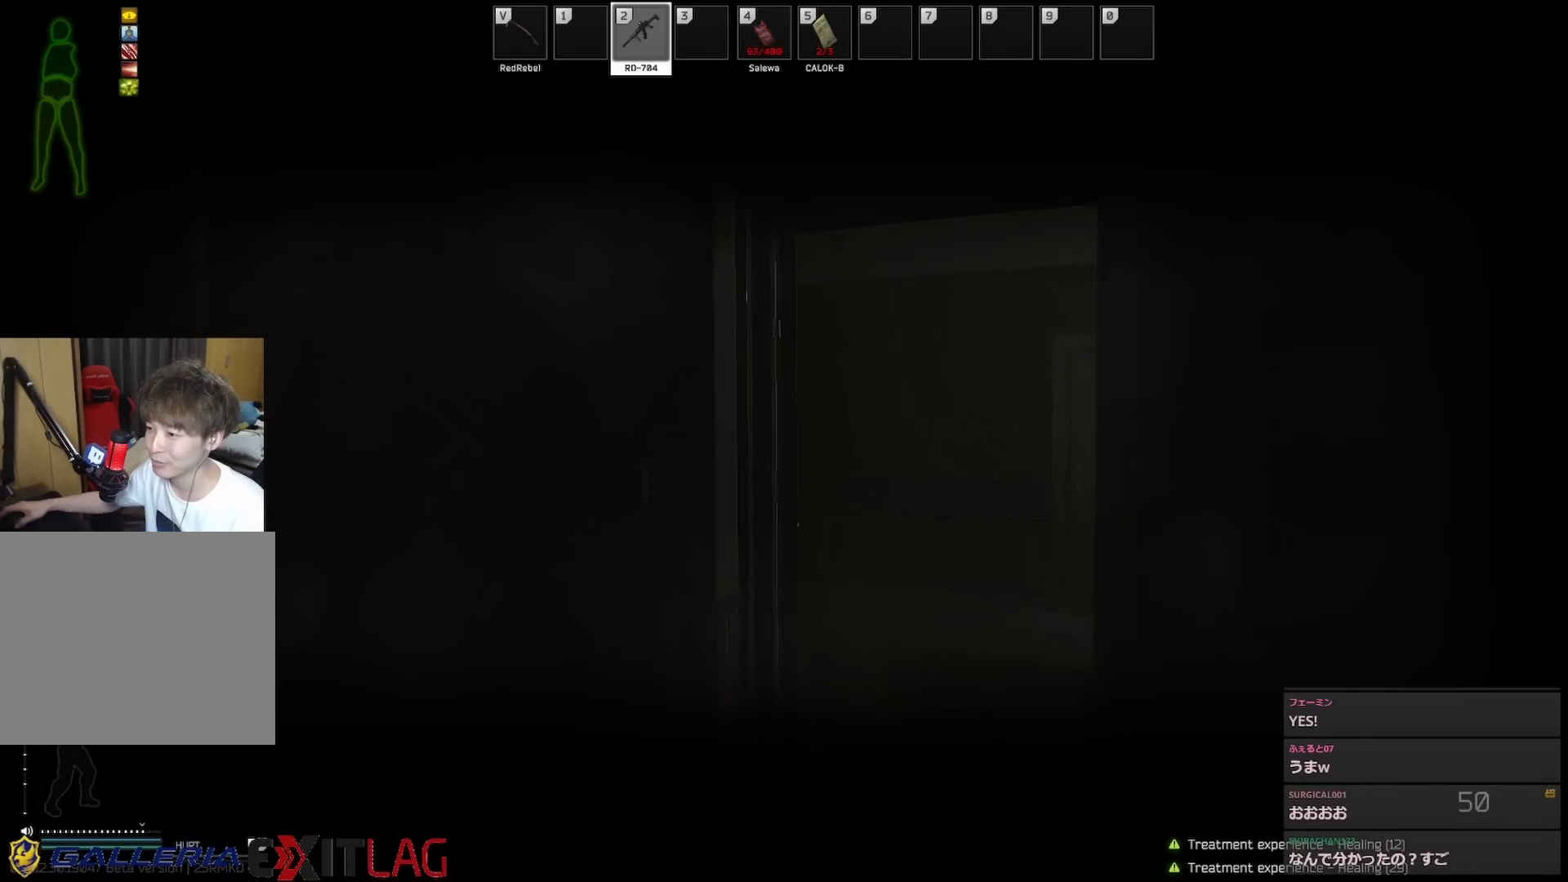
{"keys": ["w"], "events": [[300, "d", "down"], [400, "d", "up"]]}
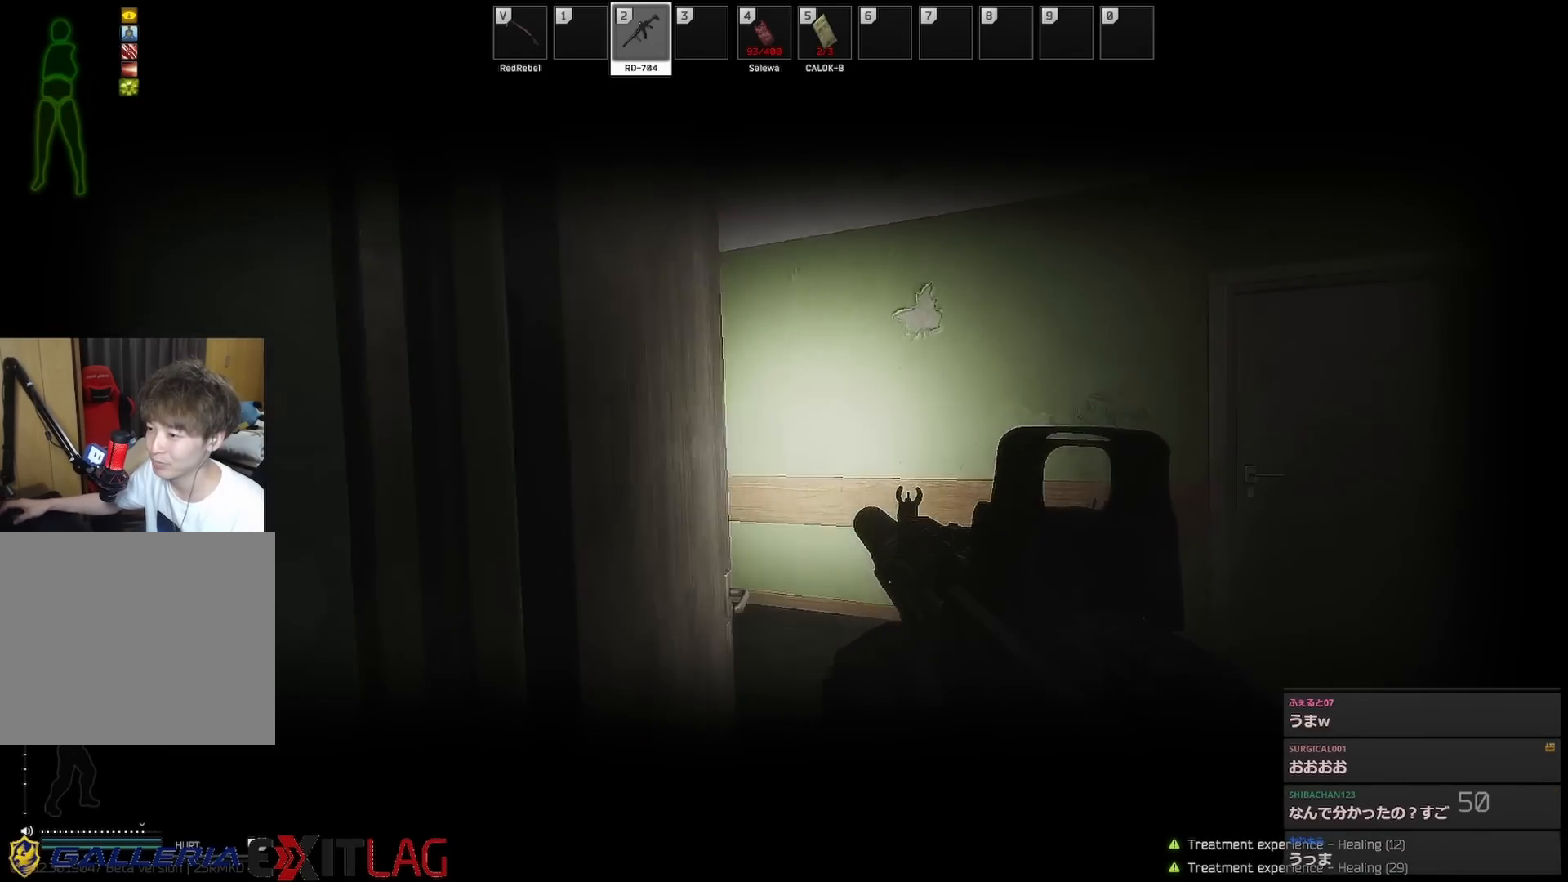
{"keys": [], "events": [[33, "d", "down"], [367, "w", "up"], [417, "d", "up"]]}
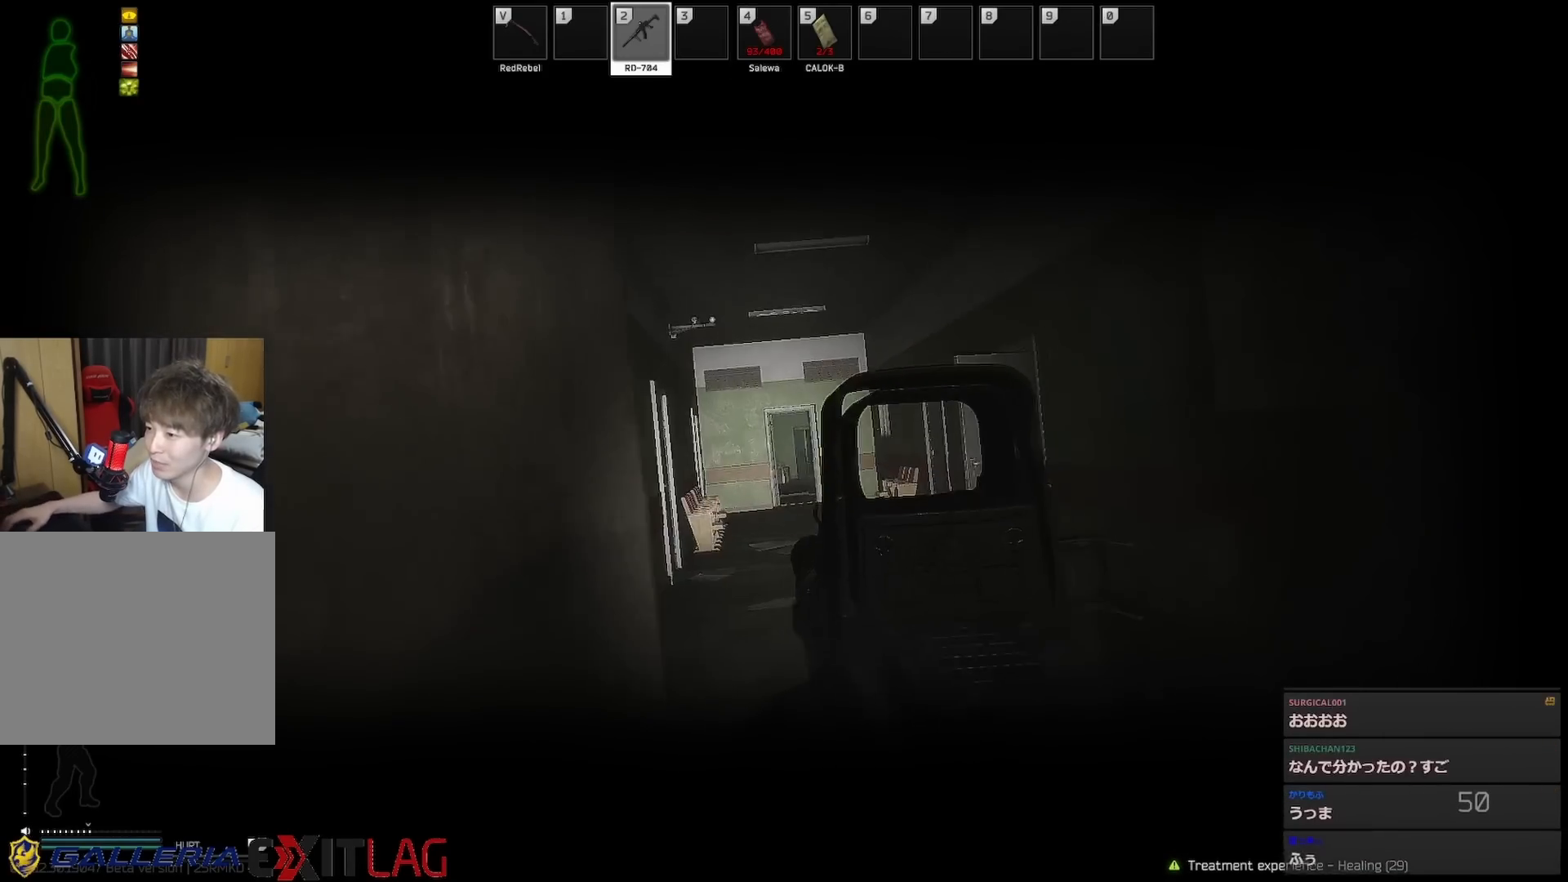
{"keys": ["a"], "events": [[283, "a", "down"], [333, "w", "down"], [483, "w", "up"]]}
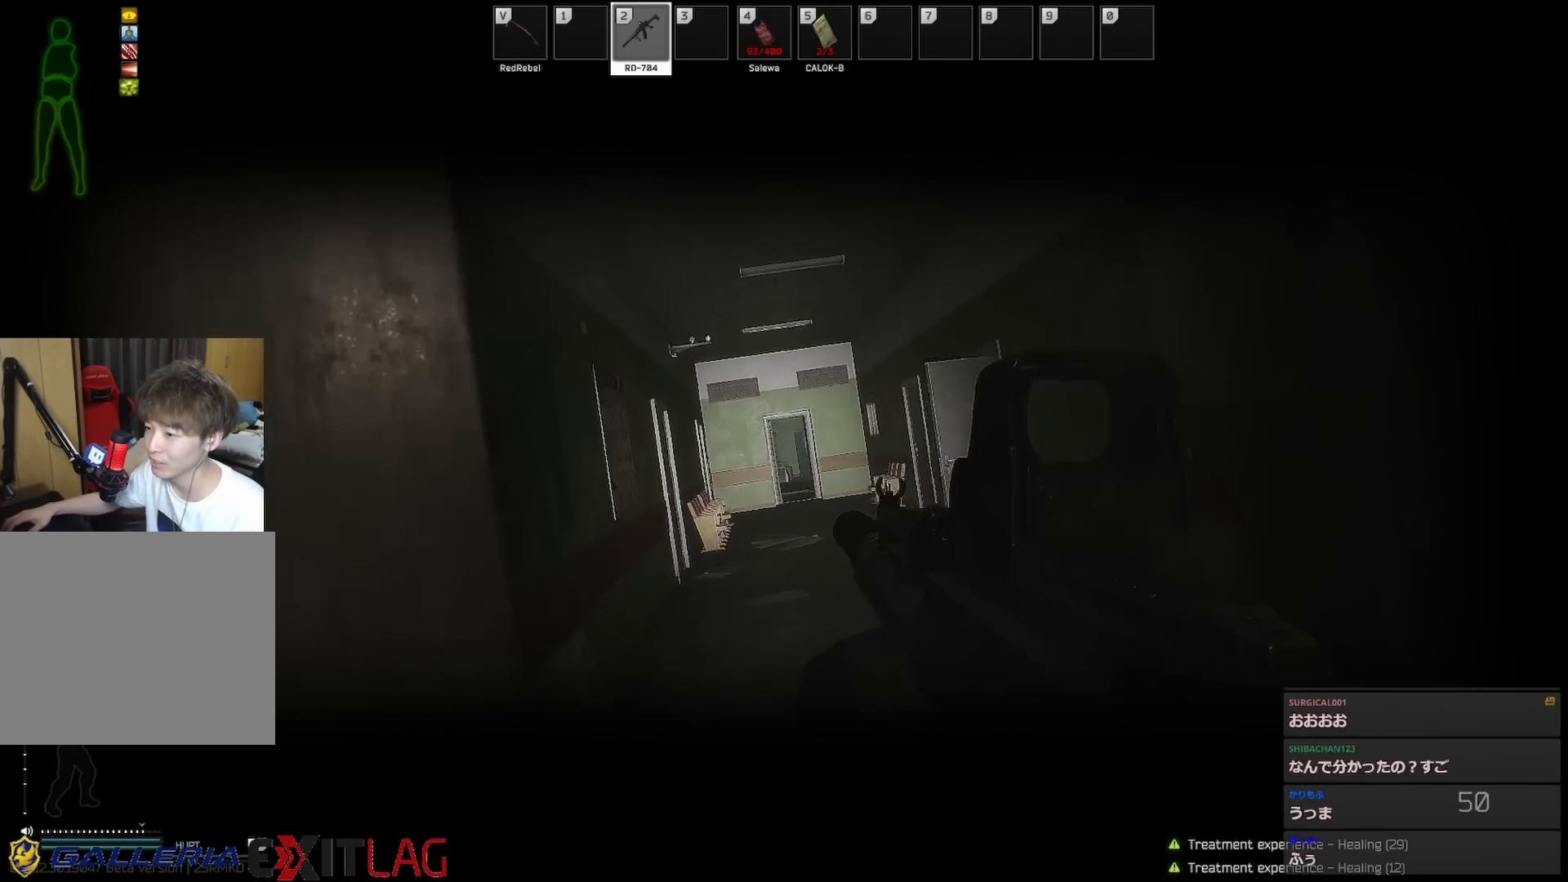
{"keys": ["a", "w"], "events": [[167, "w", "down"]]}
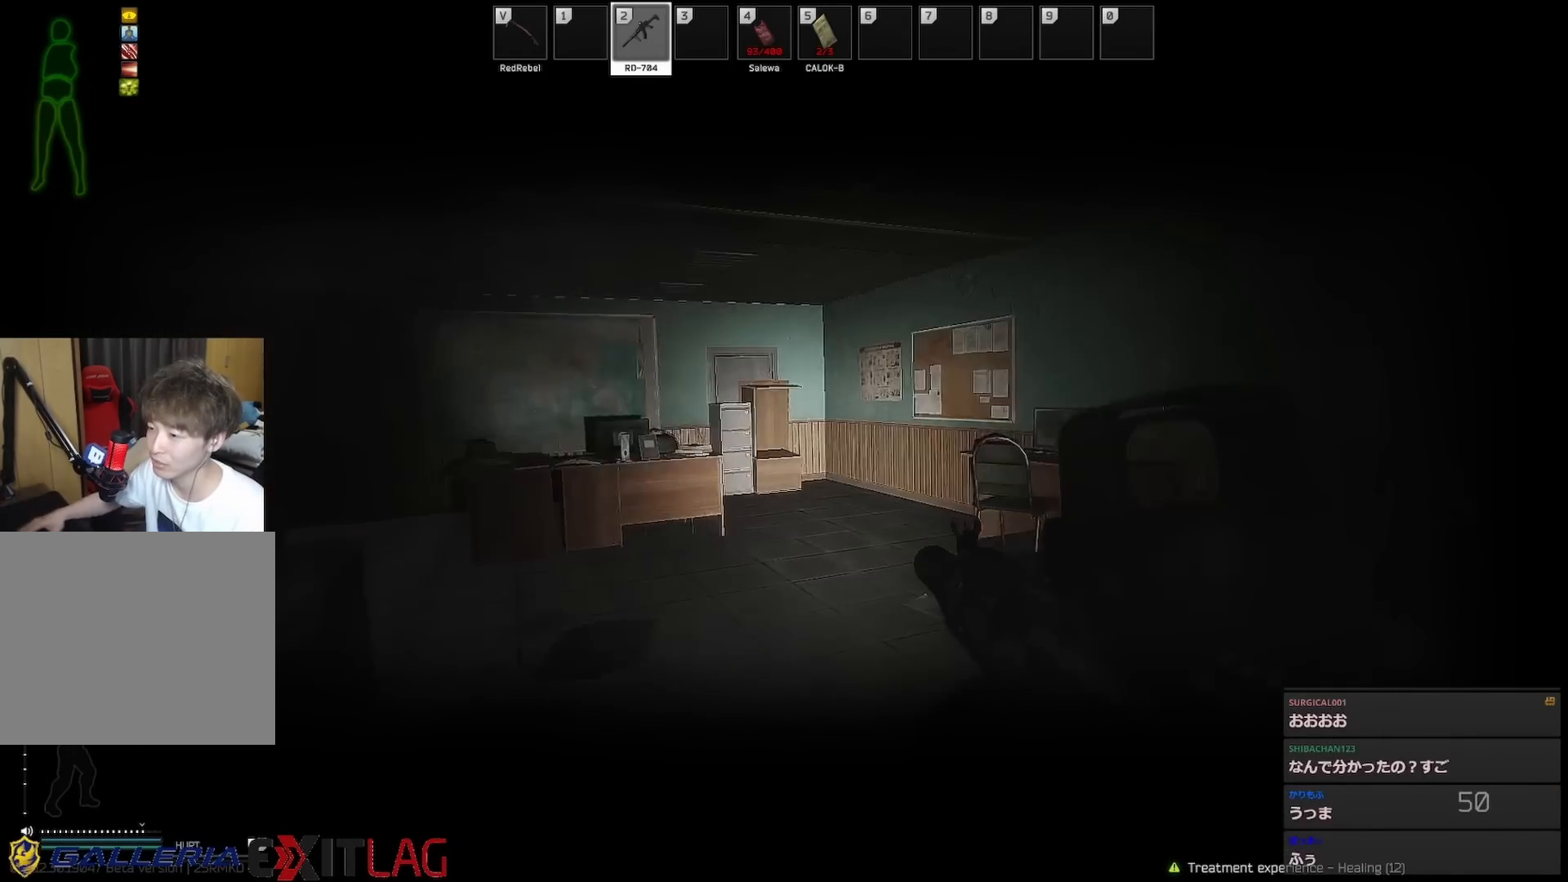
{"keys": [], "events": [[233, "a", "up"], [267, "w", "up"]]}
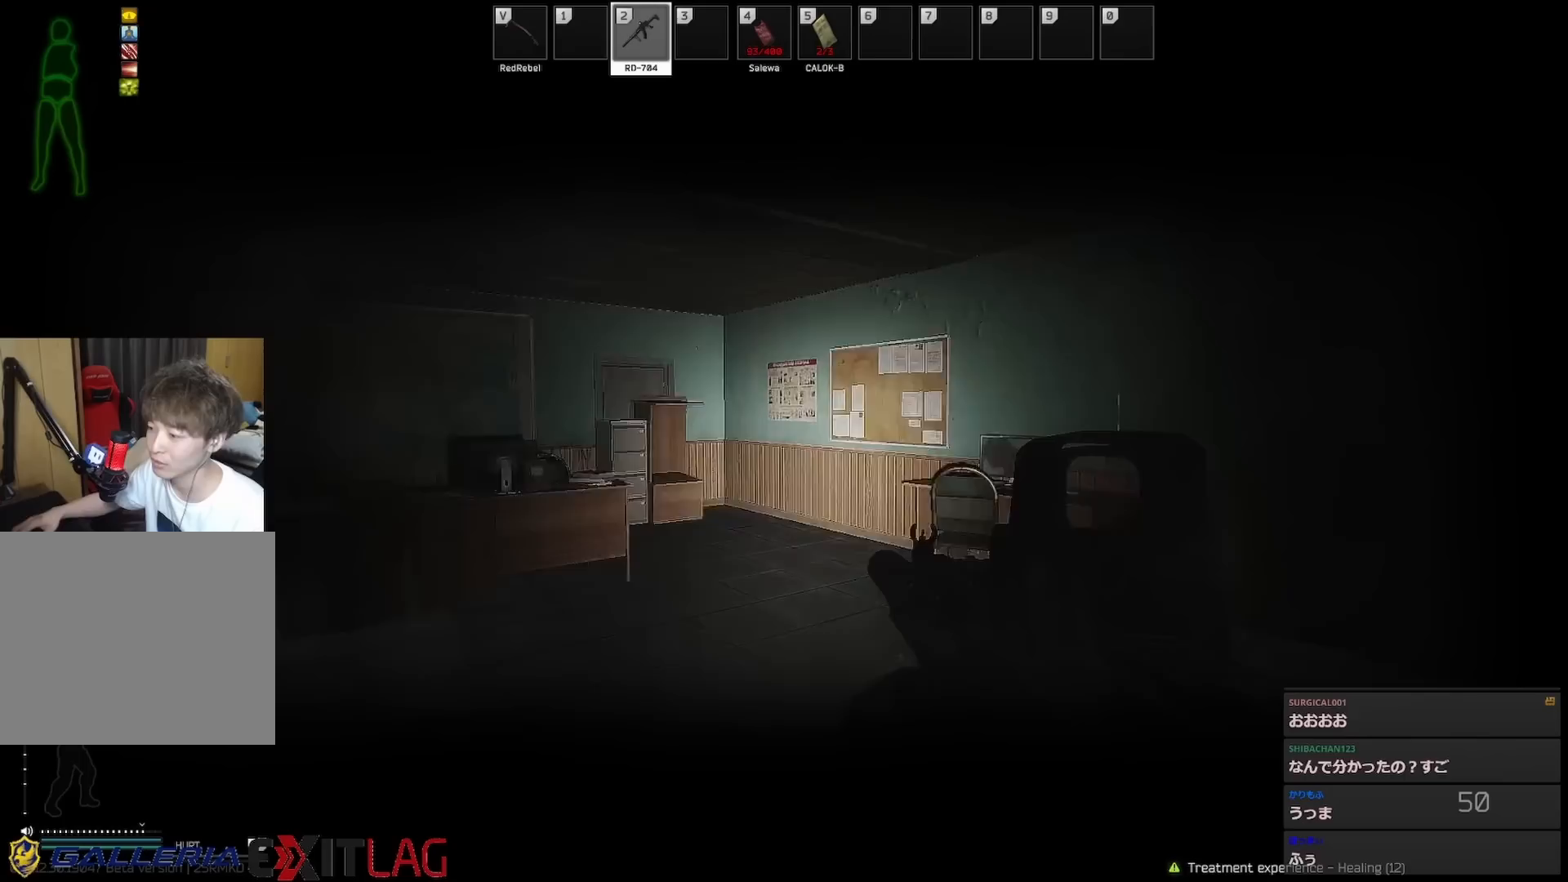
{"keys": [], "events": [[333, "w", "down"], [433, "w", "up"]]}
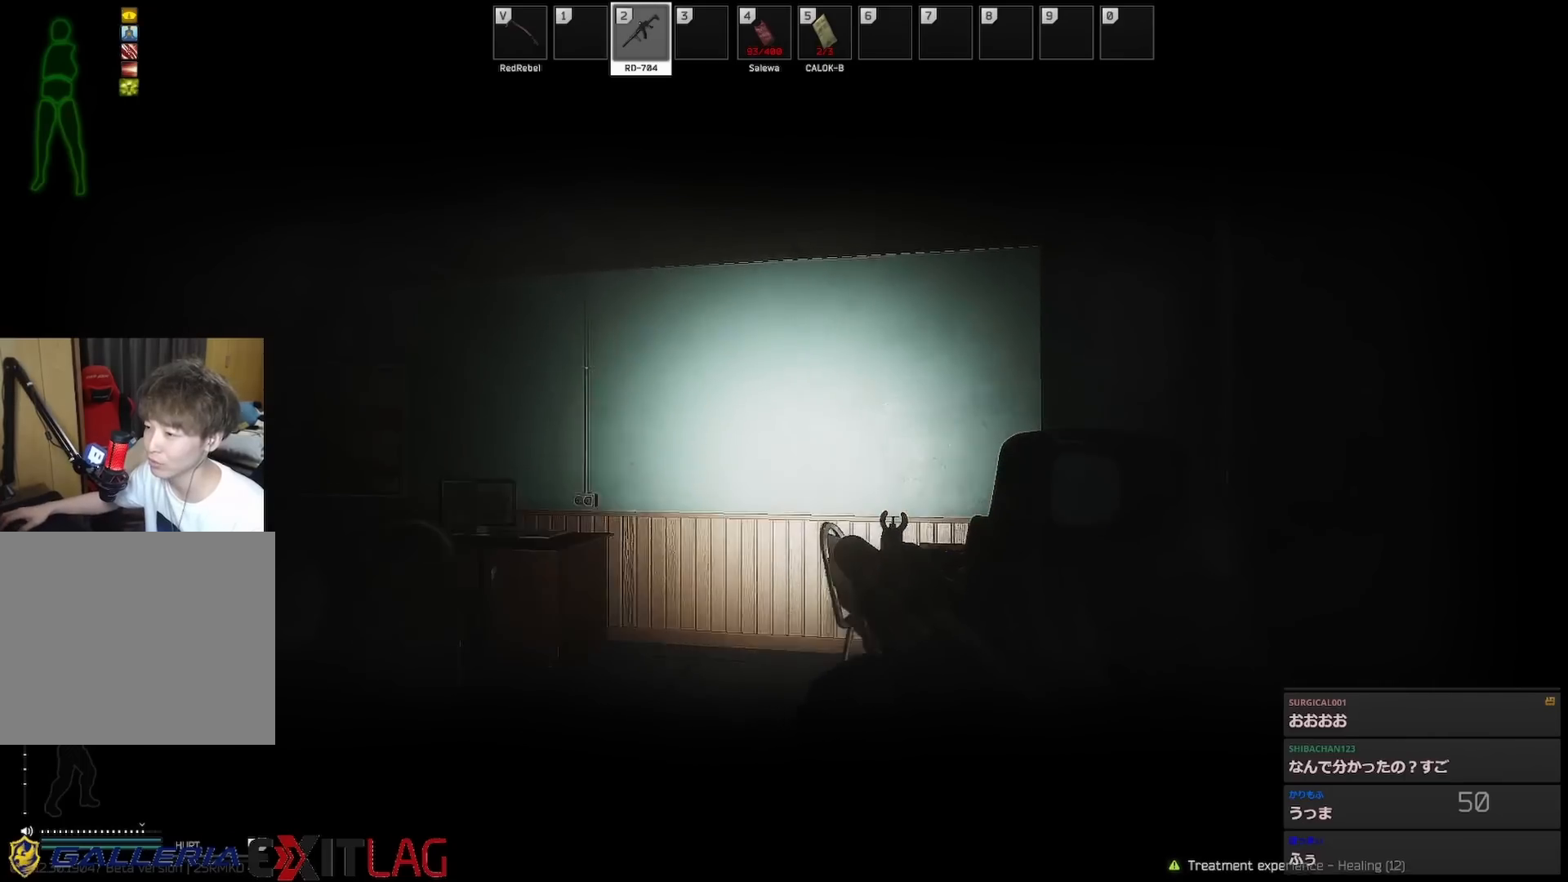
{"keys": ["s"], "events": [[500, "s", "down"]]}
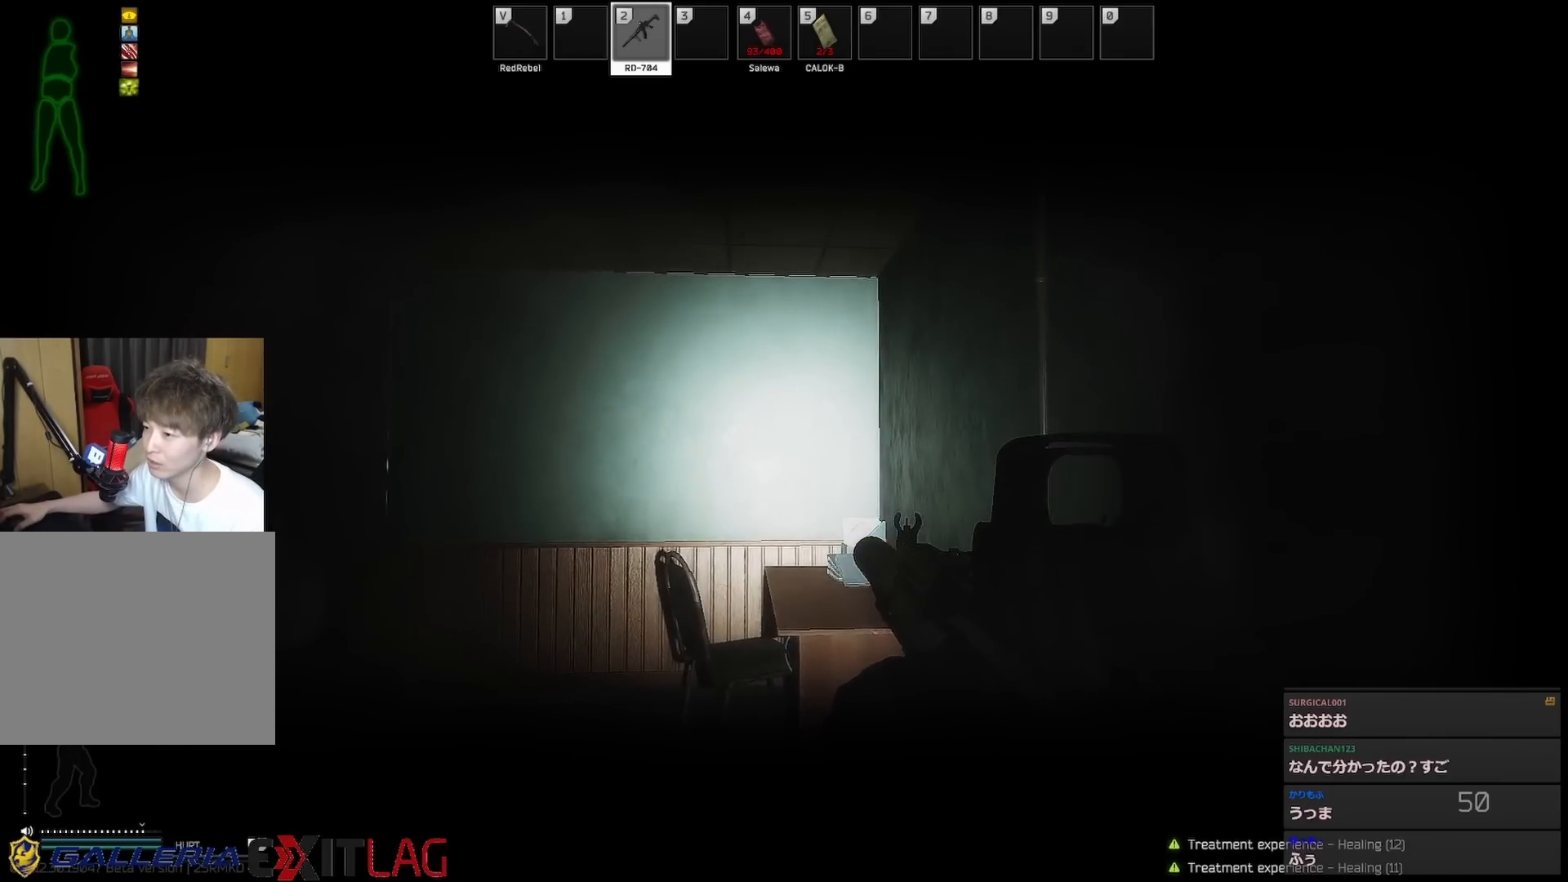
{"keys": ["d", "w"], "events": [[83, "d", "down"], [233, "s", "up"], [417, "w", "down"]]}
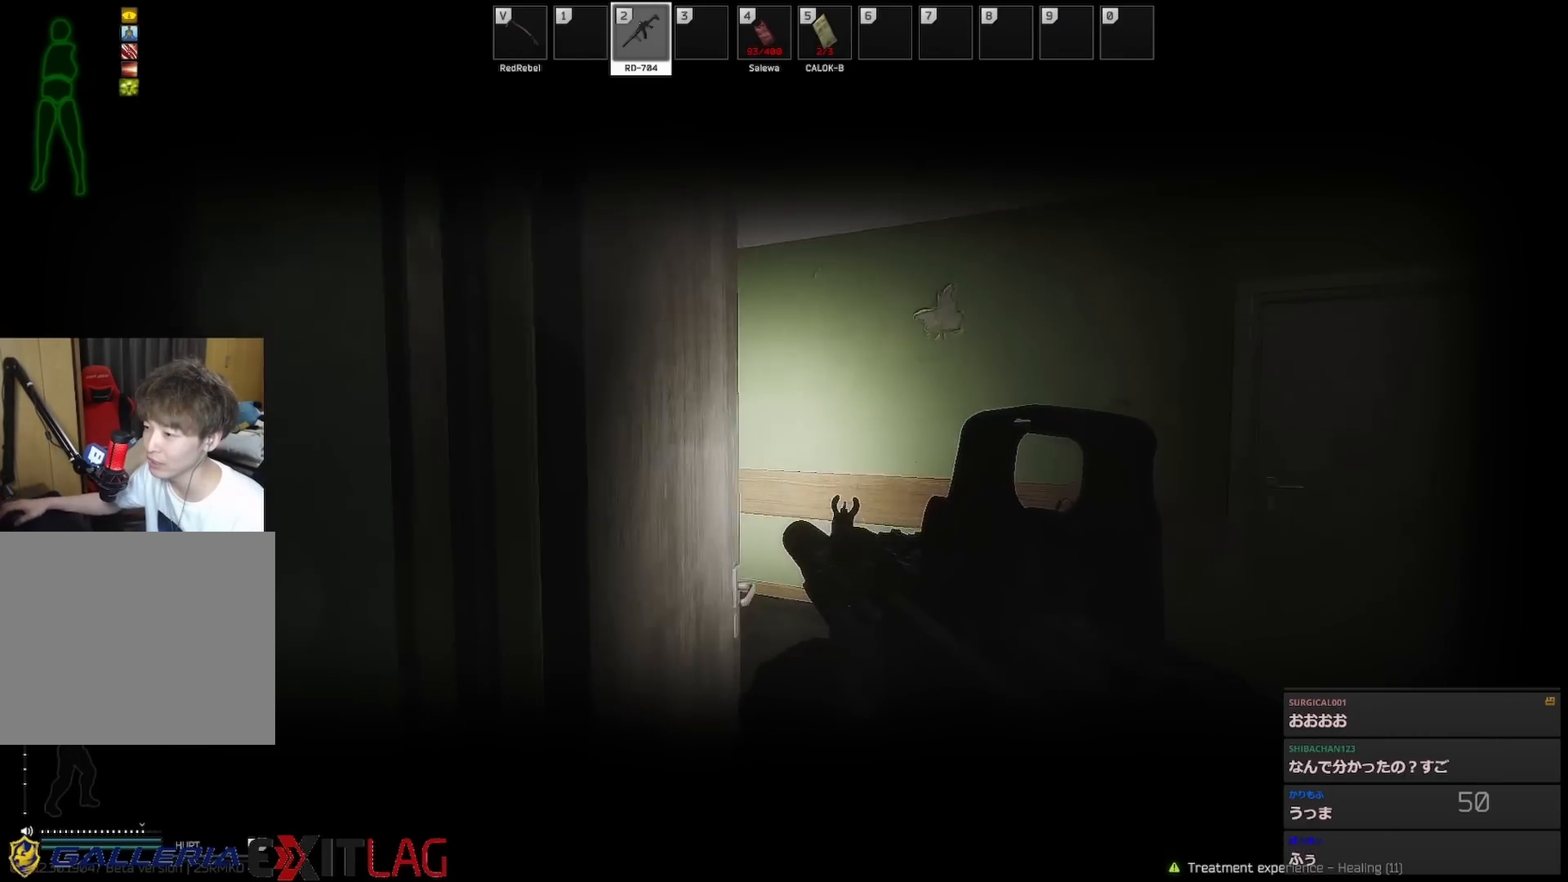
{"keys": ["d", "w"], "events": [[150, "d", "up"], [250, "d", "down"]]}
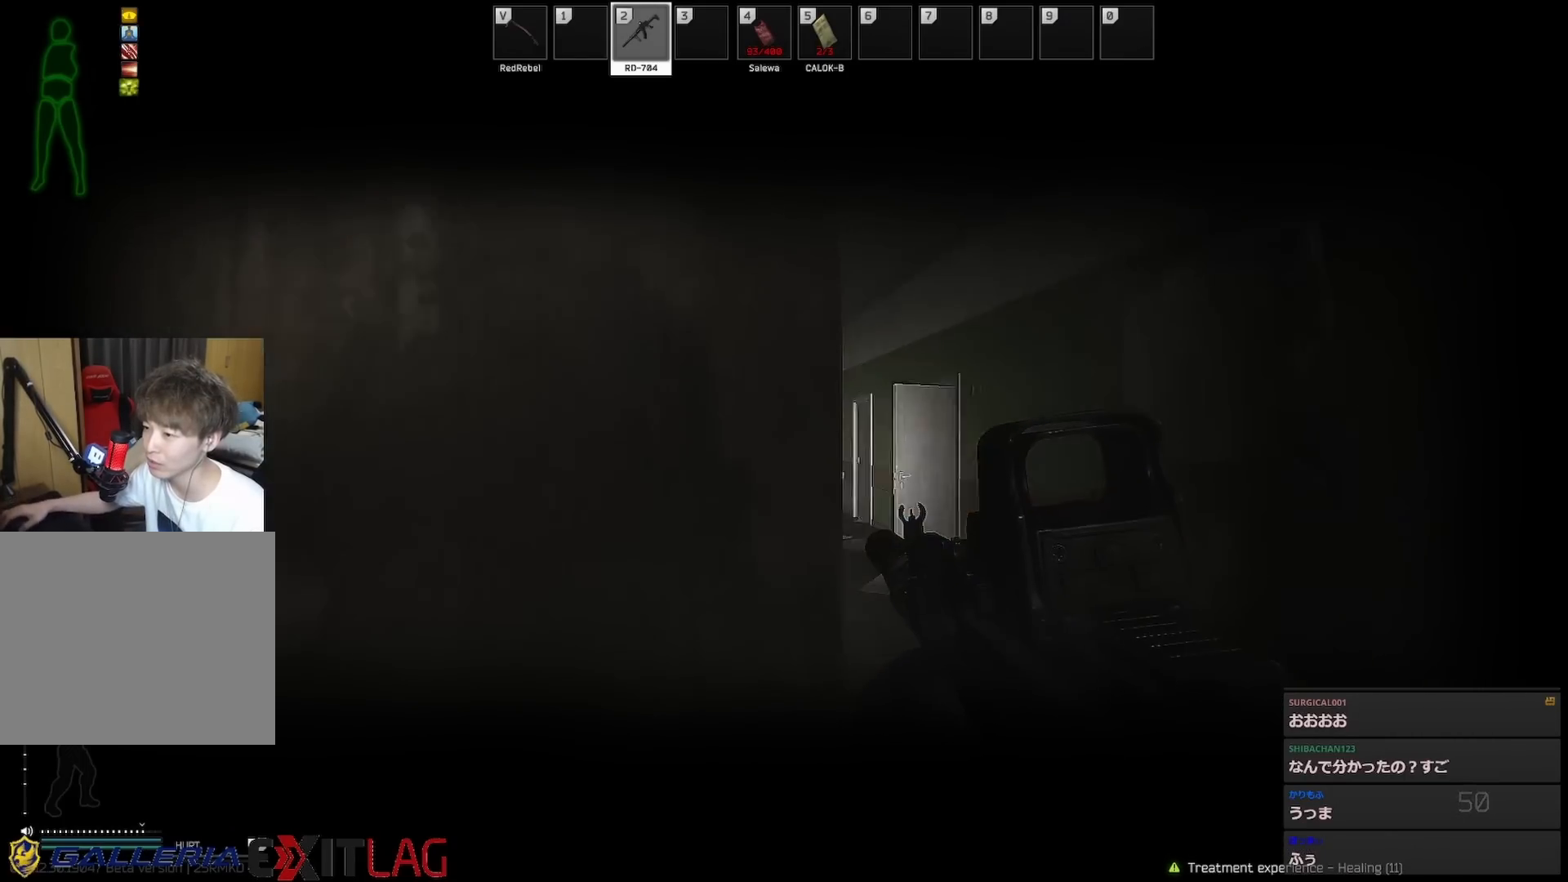
{"keys": ["a", "s"], "events": [[17, "w", "up"], [217, "s", "down"], [350, "a", "down"], [400, "d", "up"]]}
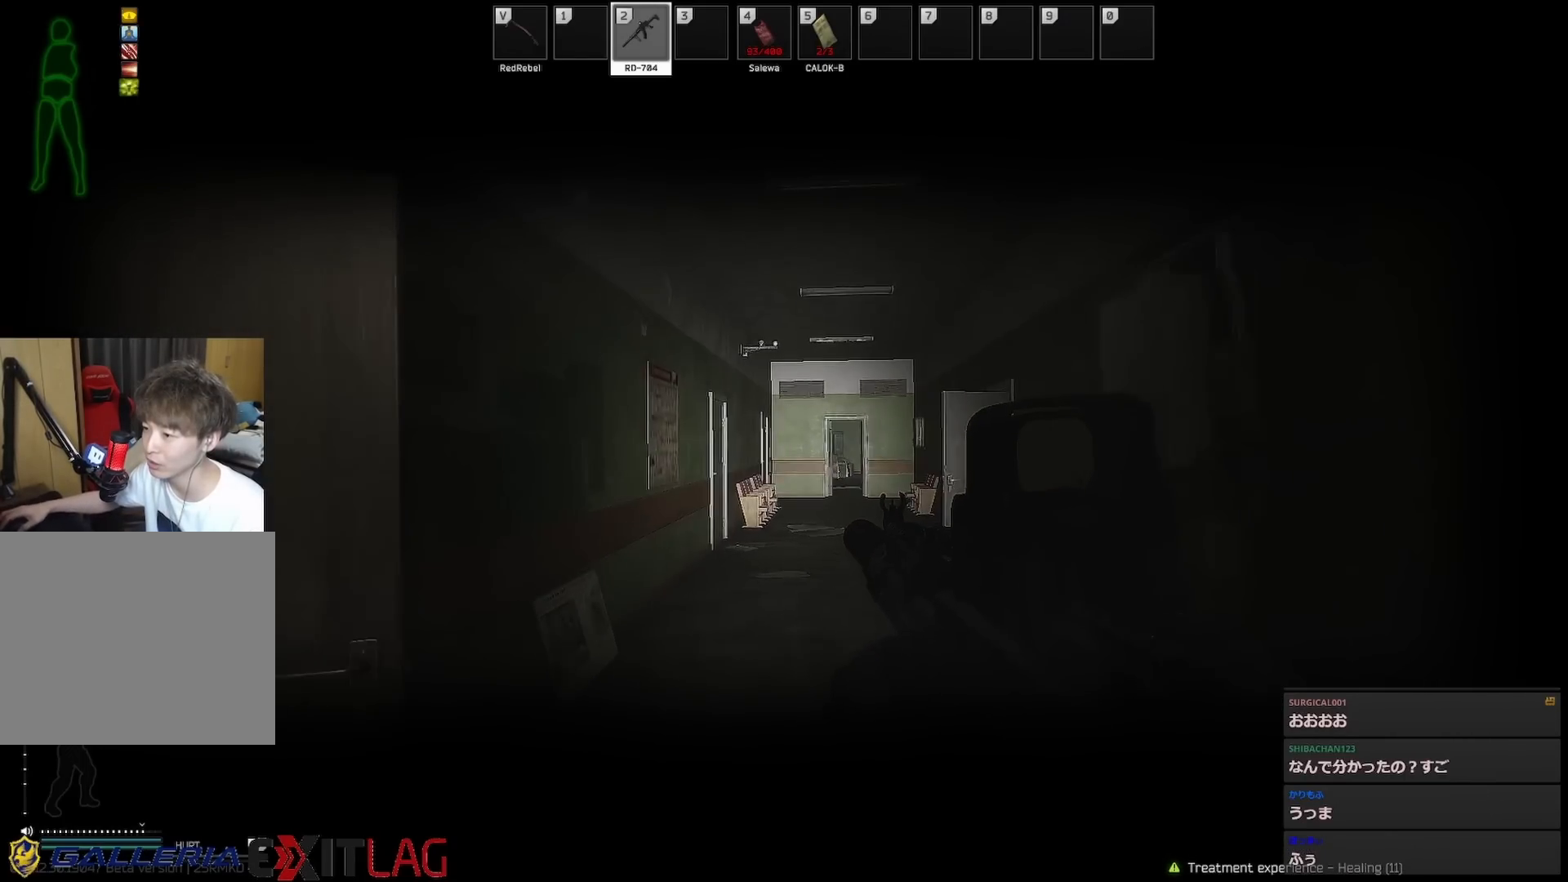
{"keys": ["a", "d", "w"], "events": [[133, "s", "up"], [267, "w", "down"], [417, "d", "down"]]}
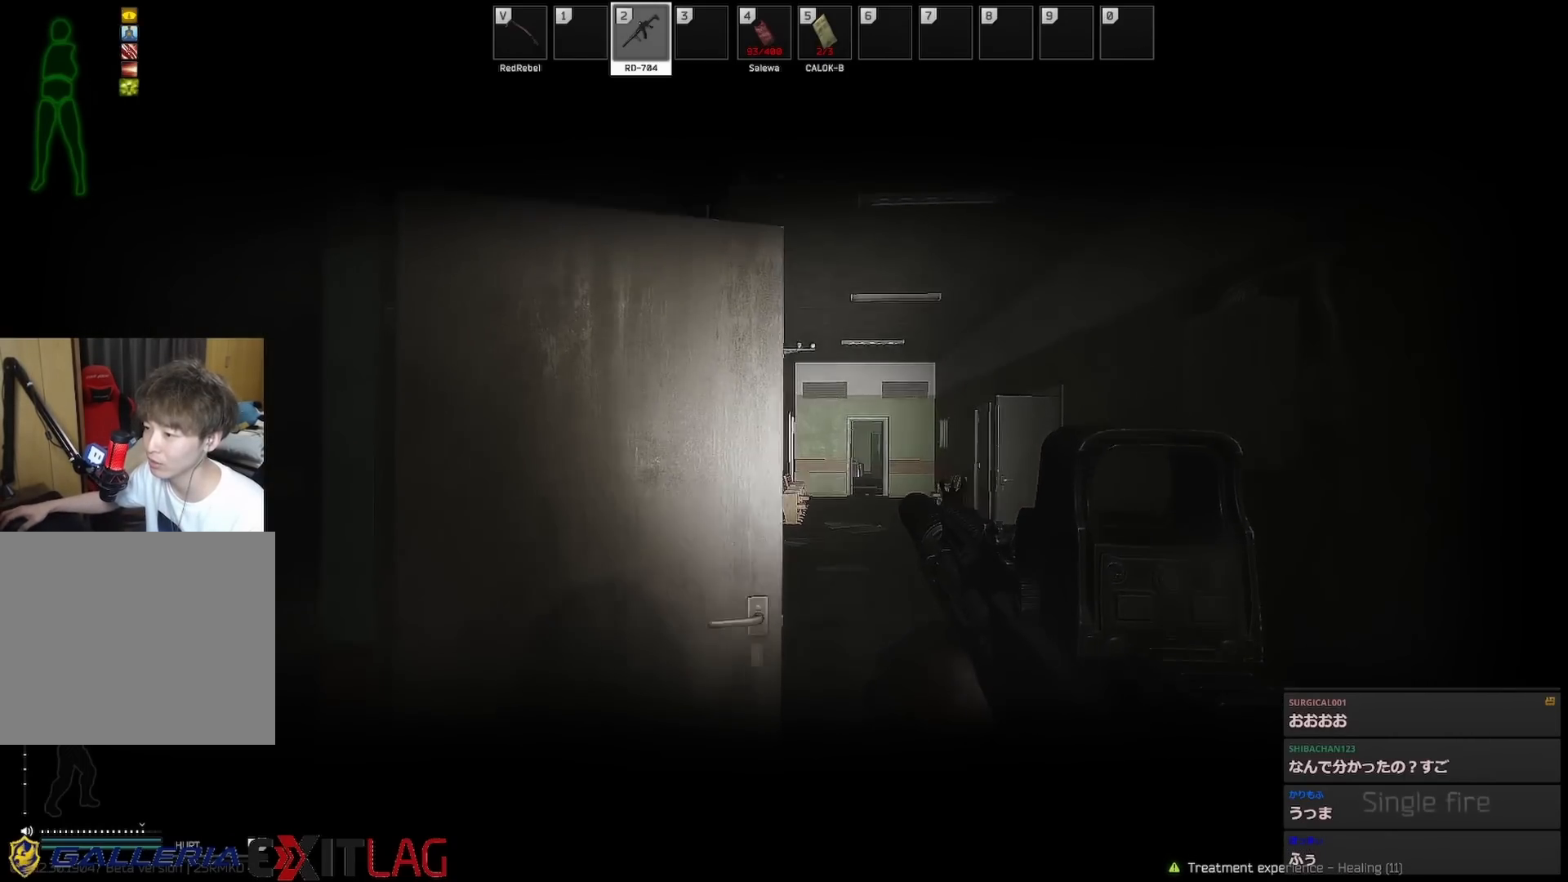
{"keys": ["d", "shift", "w"], "events": [[17, "a", "up"], [383, "shift", "down"]]}
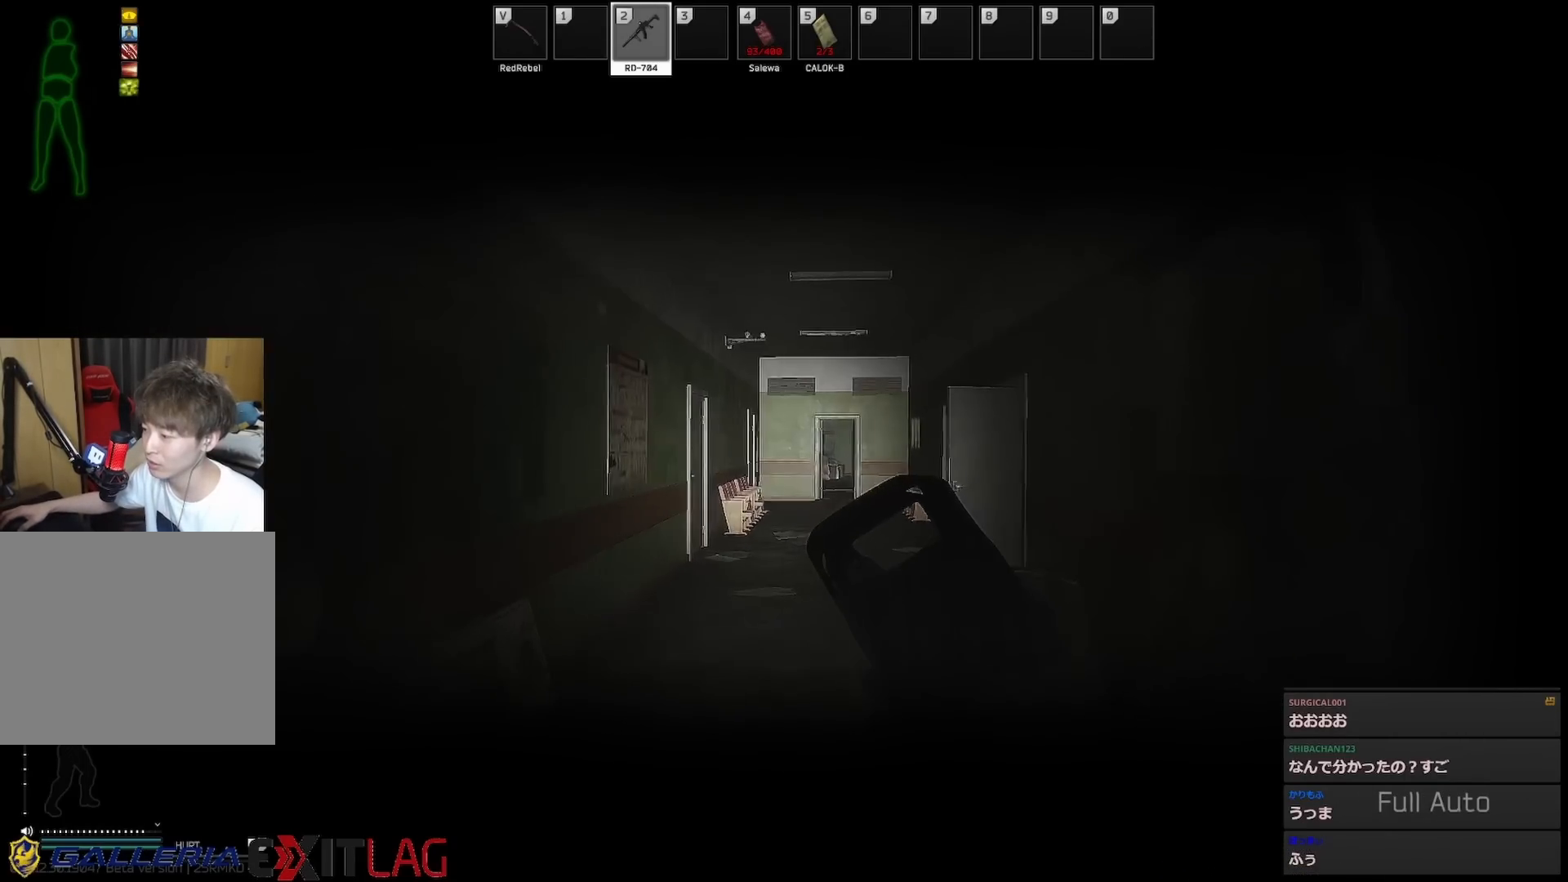
{"keys": ["d", "shift", "w"], "events": [[17, "d", "up"], [300, "d", "down"]]}
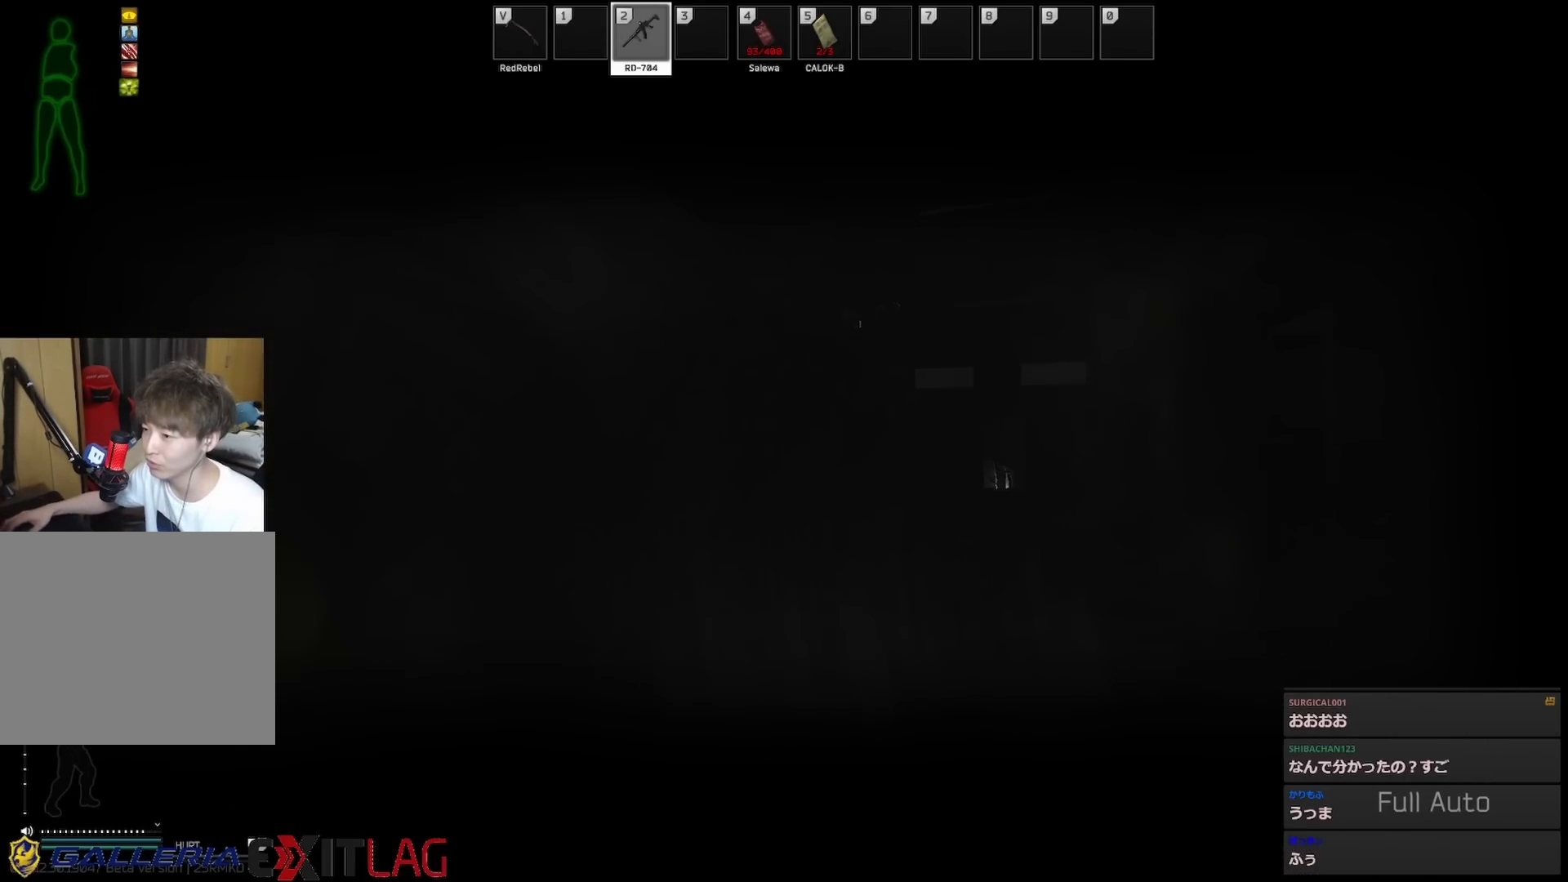
{"keys": ["shift", "w"]}